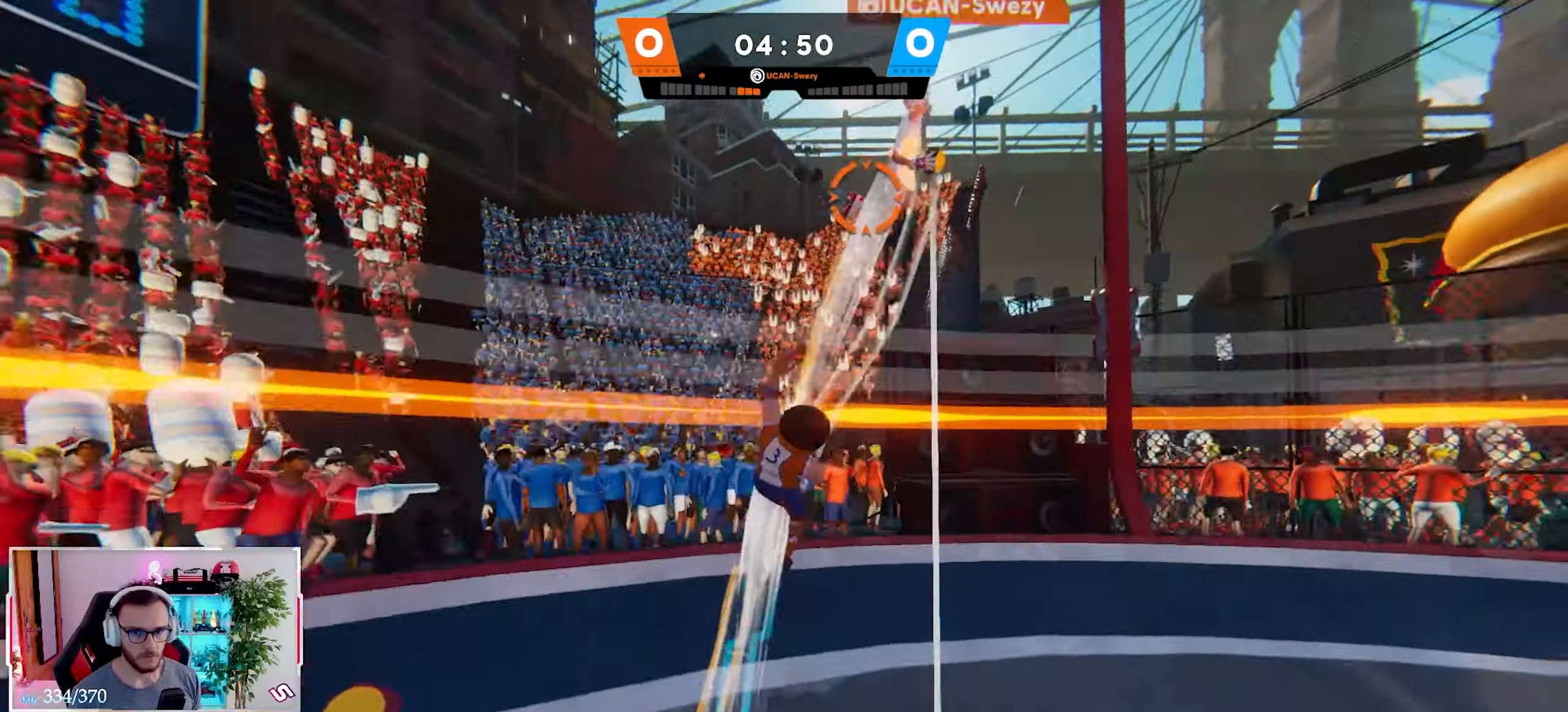
Gameplay with a controller (Xbox layout); each line is a JSON object with the inputs held at the frame after it. "events" lists button and stick changes between this image and that frame as [ms after this image, input, new state], when the widget could be followed in between.
{"buttons": [], "left_stick": "up-right", "right_stick": "down-right", "events": []}
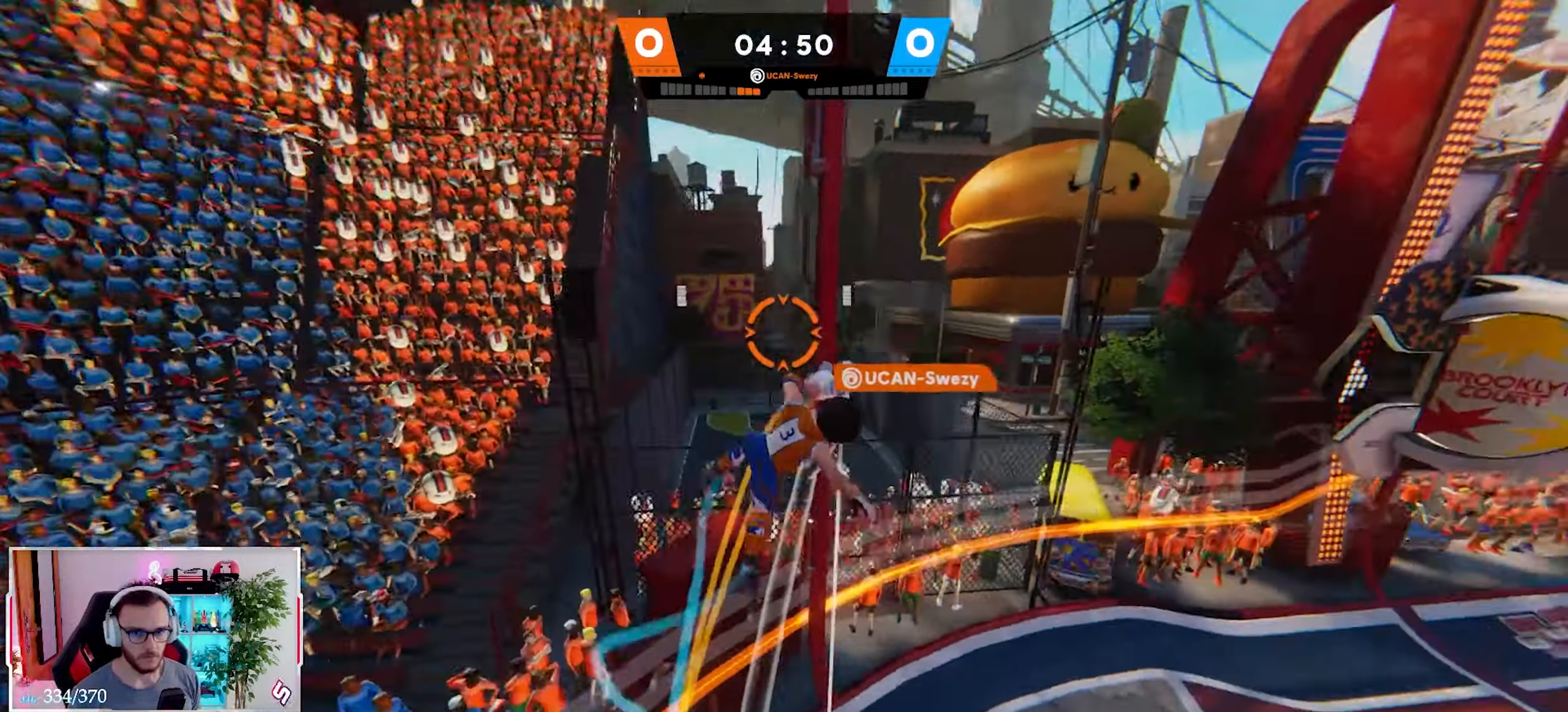
{"buttons": [], "left_stick": "up-right", "right_stick": "right", "events": [[433, "right_stick", "right"]]}
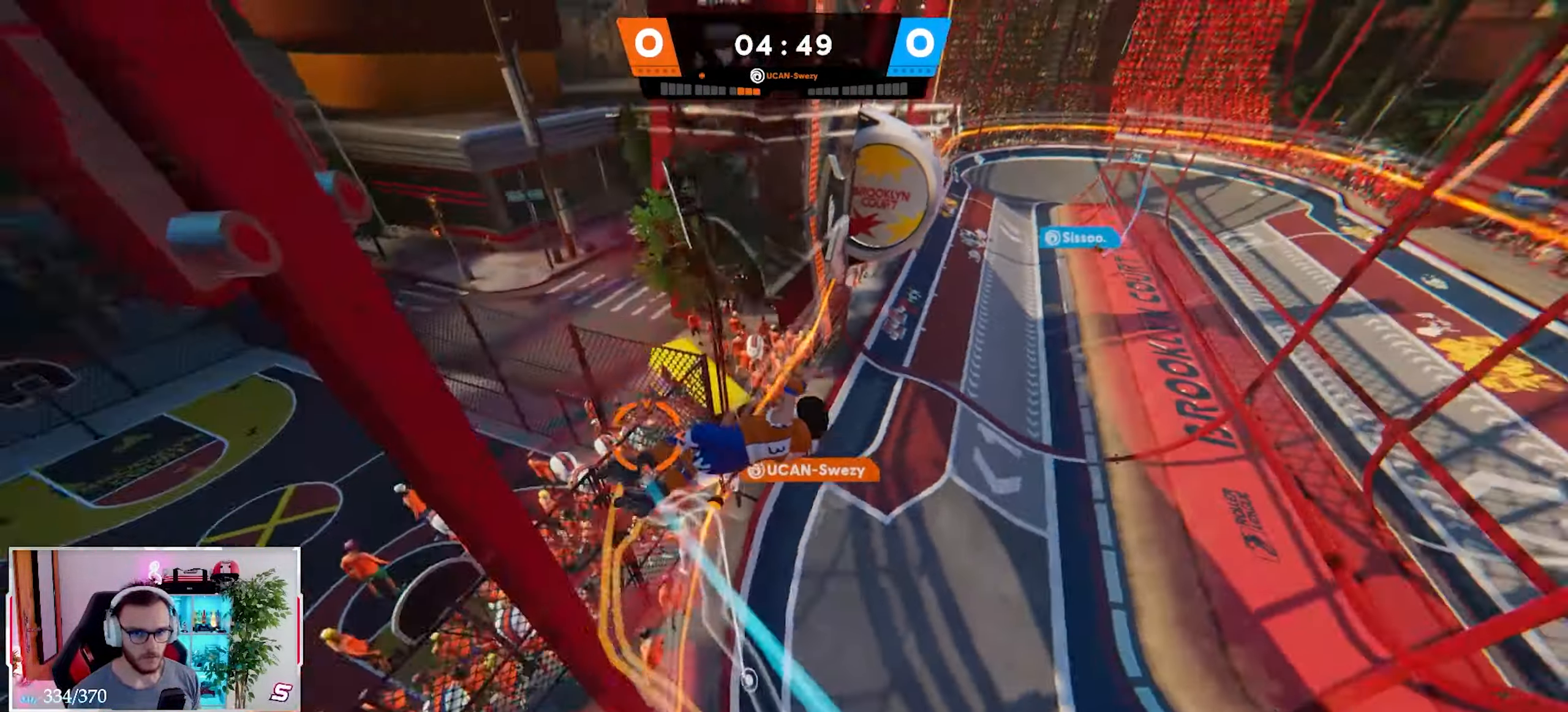
{"buttons": ["R2"], "left_stick": "up-right", "right_stick": "up-right", "events": [[50, "R2", "down"], [200, "left_stick", "up"], [417, "right_stick", "up-right"], [450, "left_stick", "up-right"]]}
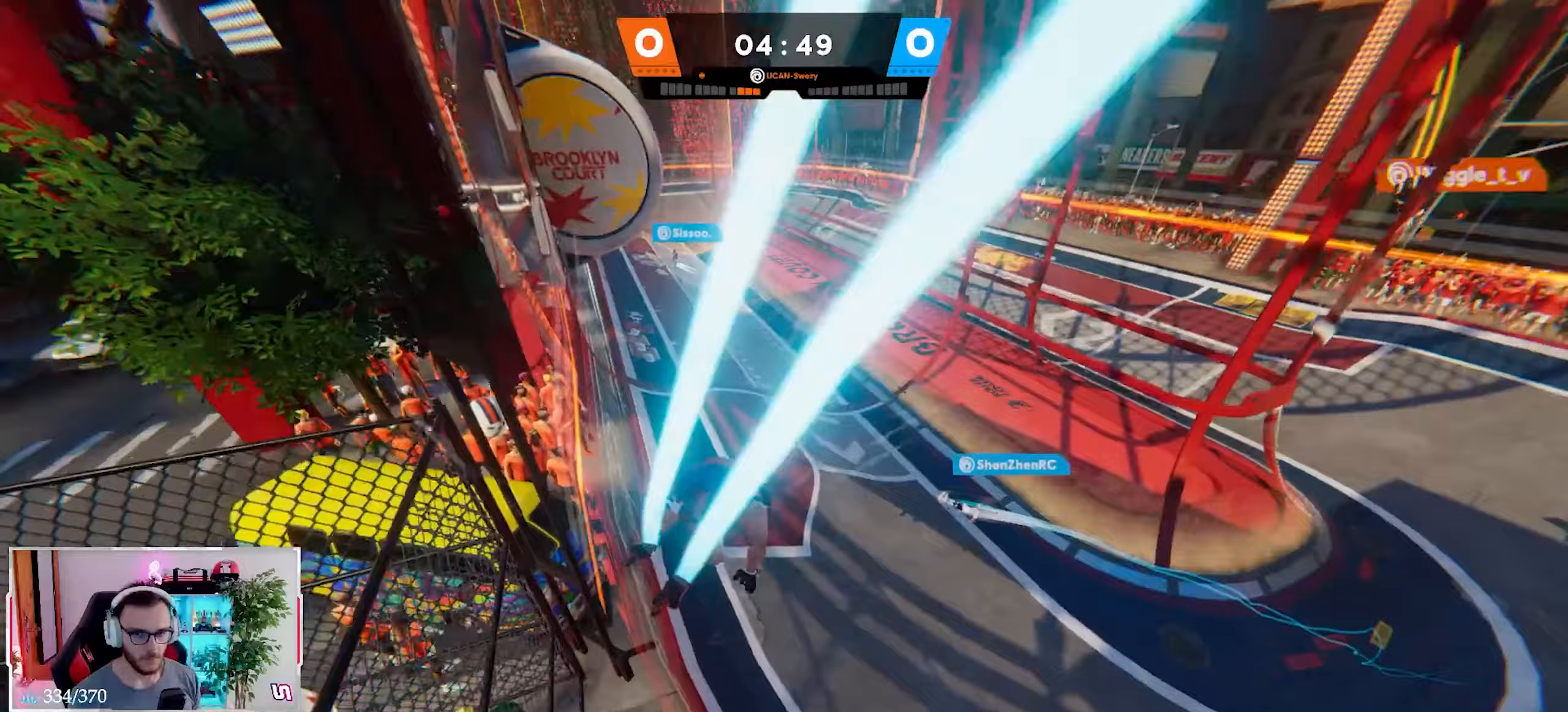
{"buttons": [], "left_stick": "right", "right_stick": "up-right", "events": [[83, "left_stick", "right"], [183, "R2", "up"], [367, "R1", "down"], [483, "R1", "up"]]}
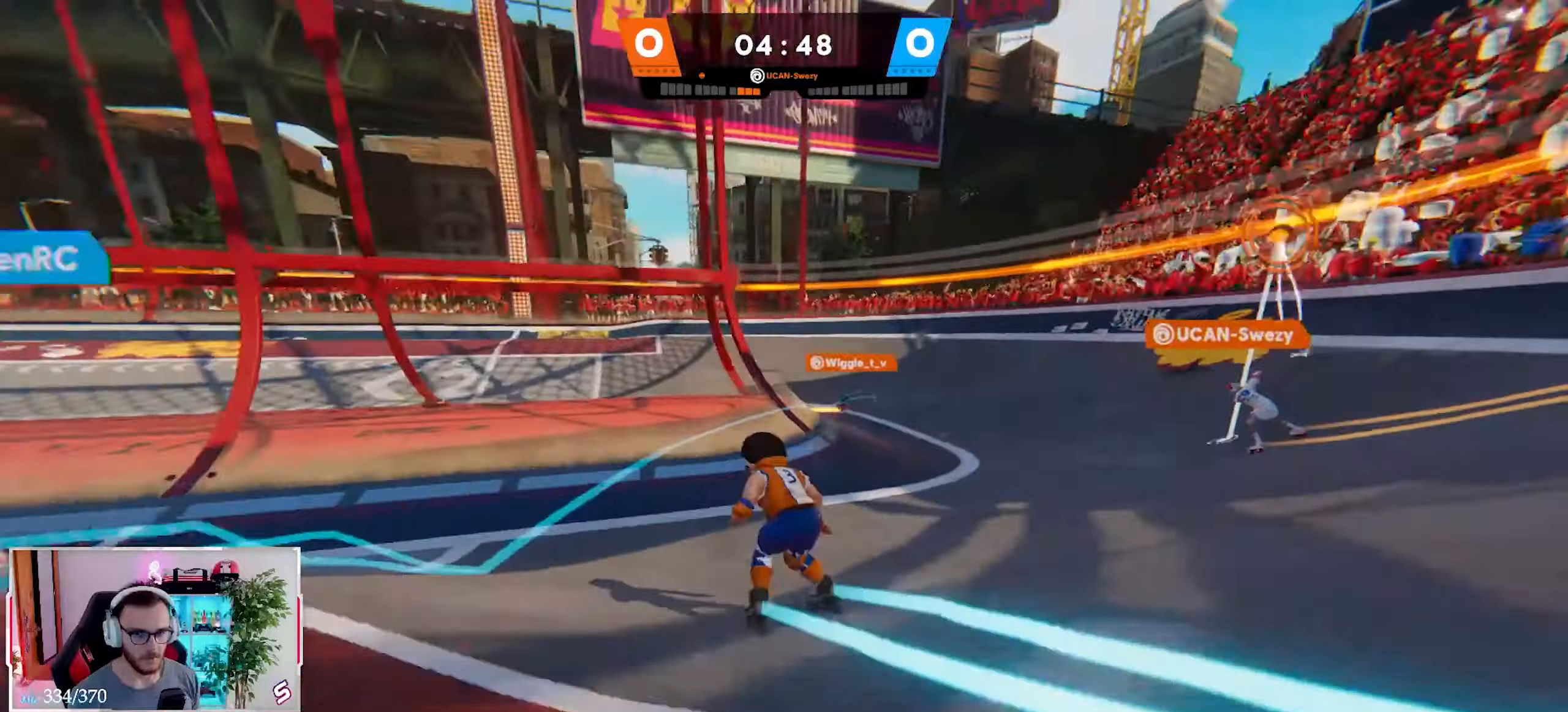
{"buttons": ["L2", "R2"], "left_stick": "up", "right_stick": "up", "events": [[50, "left_stick", "up-right"], [83, "L2", "down"], [383, "left_stick", "up"], [433, "right_stick", "up"], [500, "R2", "down"]]}
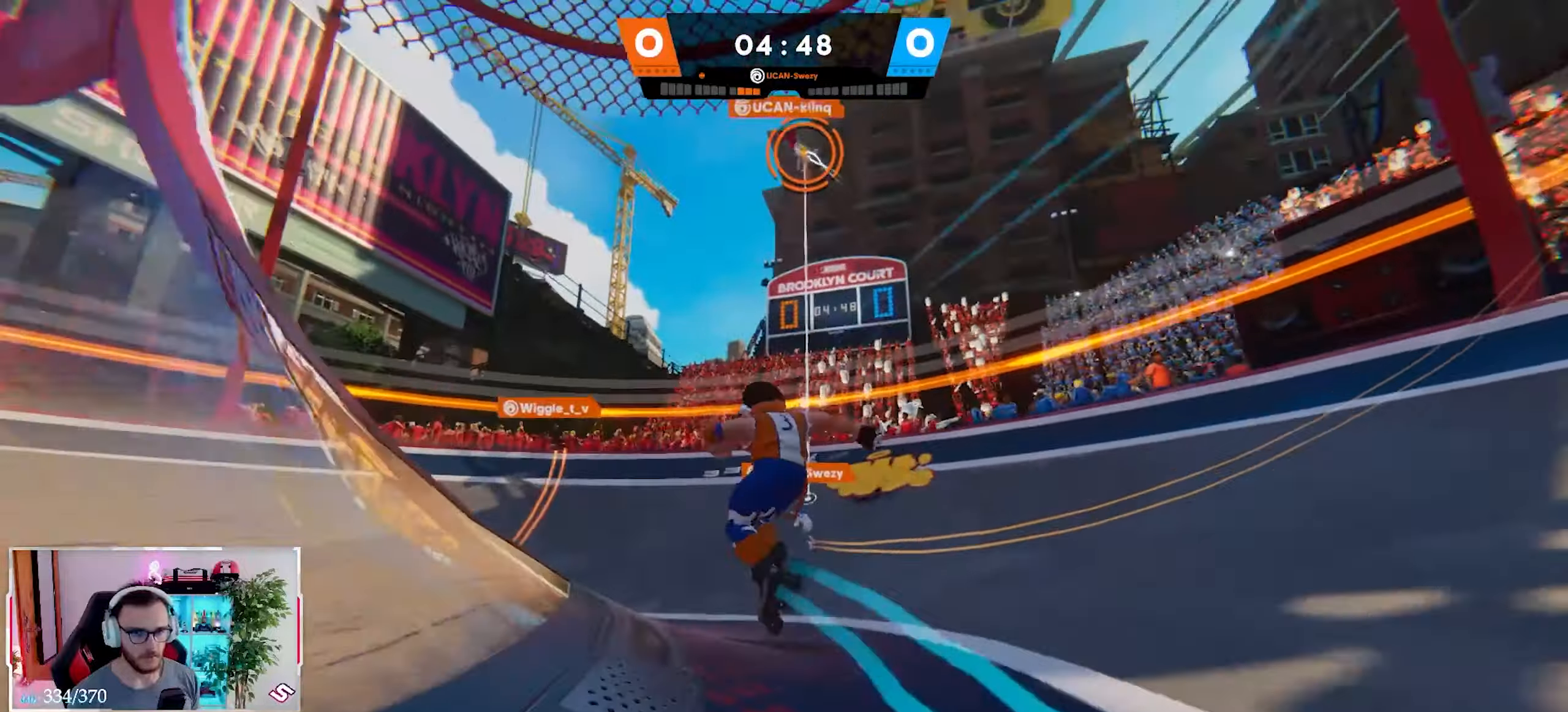
{"buttons": ["L2"], "left_stick": "up", "right_stick": "center", "events": [[17, "left_stick", "center"], [100, "left_stick", "down-left"], [200, "R2", "up"], [333, "right_stick", "center"], [417, "left_stick", "up-left"], [500, "left_stick", "up"]]}
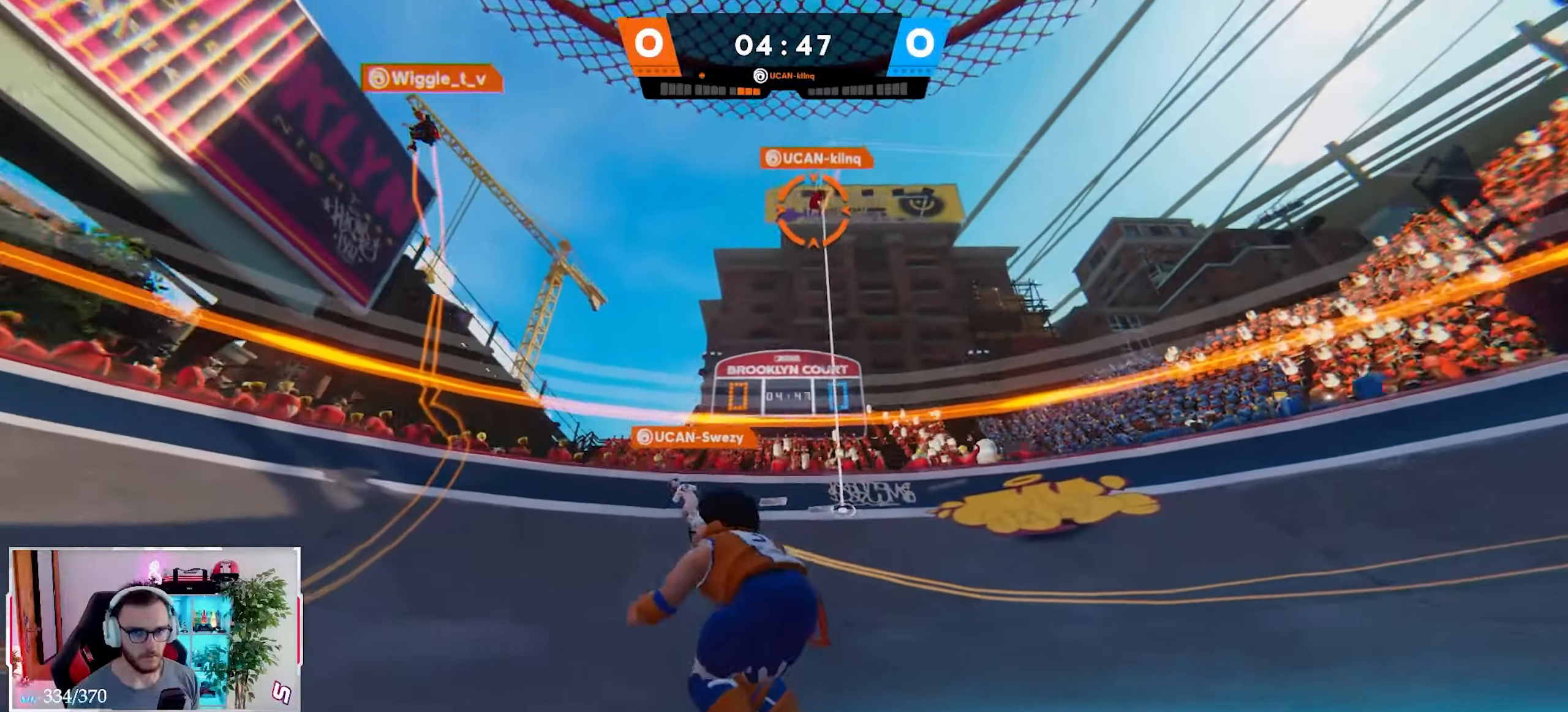
{"buttons": ["L2"], "left_stick": "down", "right_stick": "down", "events": [[183, "X", "down"], [200, "left_stick", "left"], [267, "left_stick", "down-left"], [283, "X", "up"], [300, "right_stick", "left"], [350, "right_stick", "down-left"], [400, "B", "down"], [417, "left_stick", "down"], [450, "right_stick", "down"], [500, "B", "up"]]}
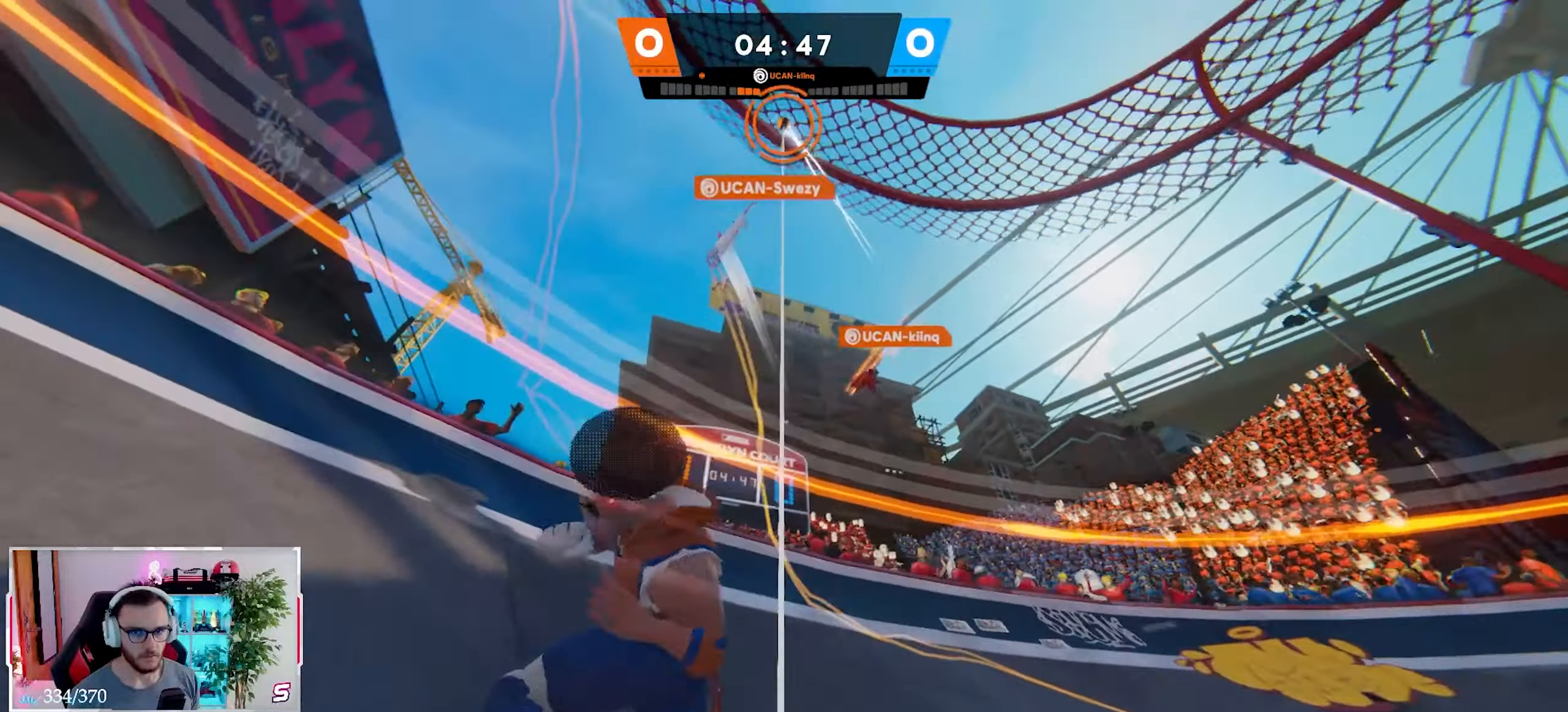
{"buttons": ["X"], "left_stick": "up-left", "right_stick": "down", "events": [[117, "X", "down"], [133, "right_stick", "left"], [200, "X", "up"], [267, "left_stick", "up-left"], [350, "L2", "up"], [367, "right_stick", "down"], [500, "X", "down"]]}
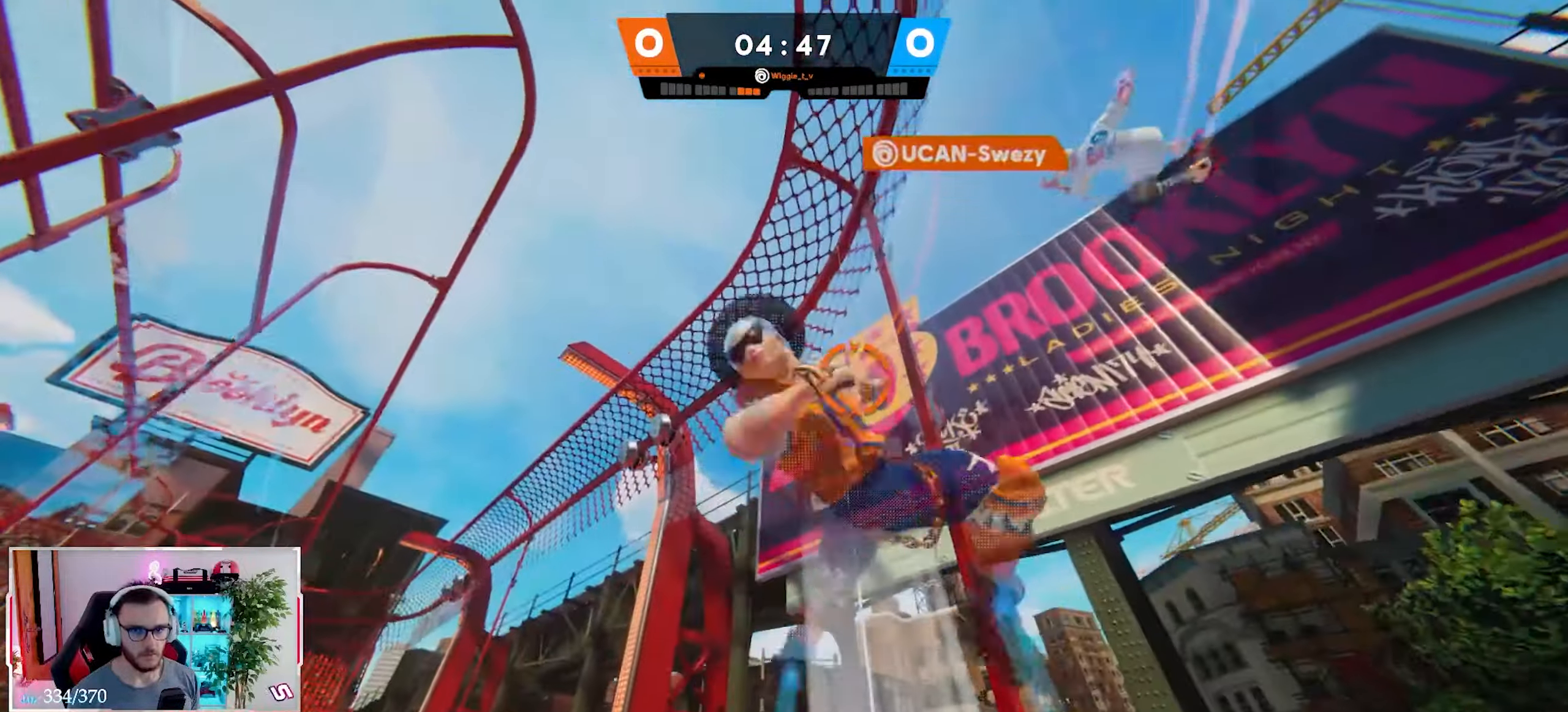
{"buttons": [], "left_stick": "up", "right_stick": "center", "events": [[83, "X", "up"], [167, "X", "down"], [267, "X", "up"], [350, "left_stick", "up"], [383, "right_stick", "center"]]}
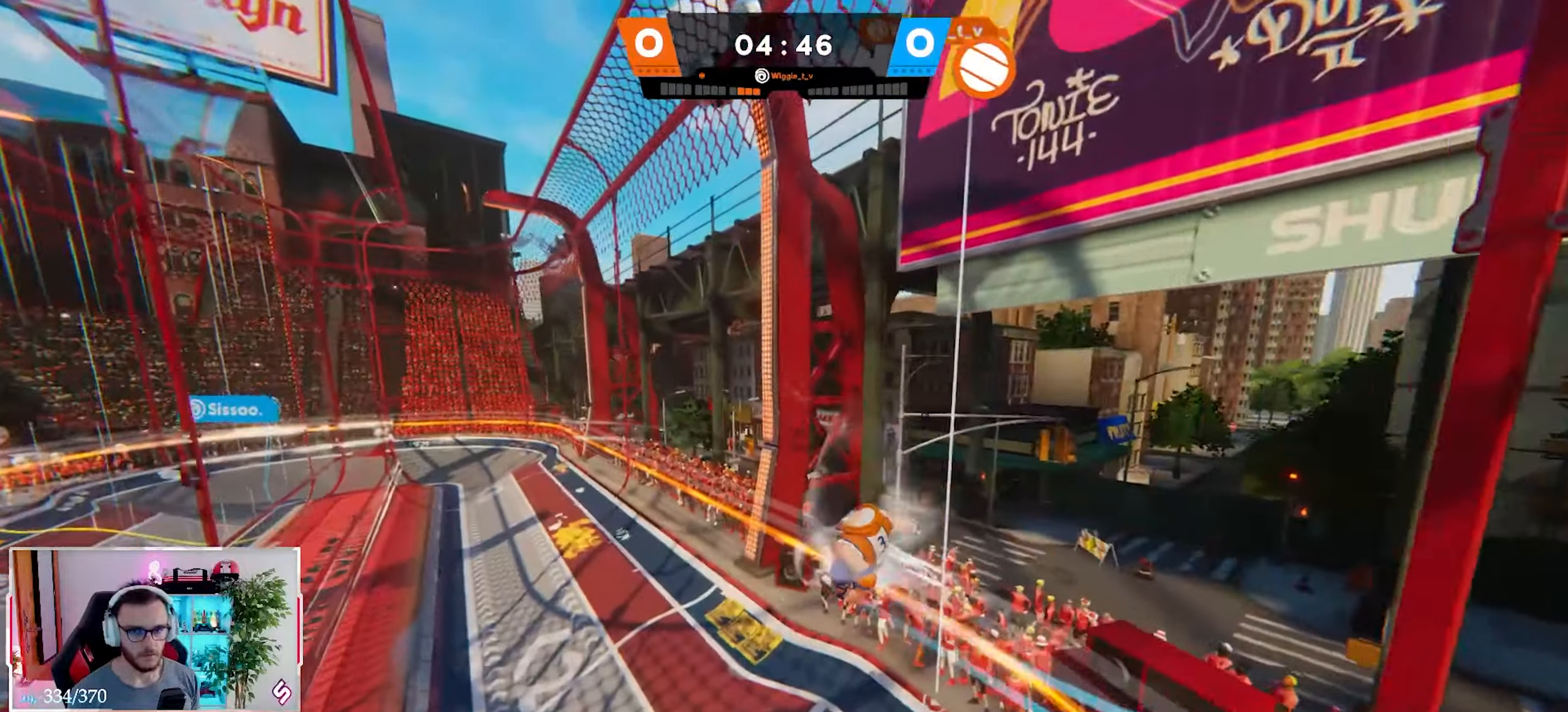
{"buttons": [], "left_stick": "up-right", "right_stick": "up-right", "events": [[17, "left_stick", "up-right"], [17, "right_stick", "up-right"], [233, "right_stick", "center"], [350, "right_stick", "up-right"]]}
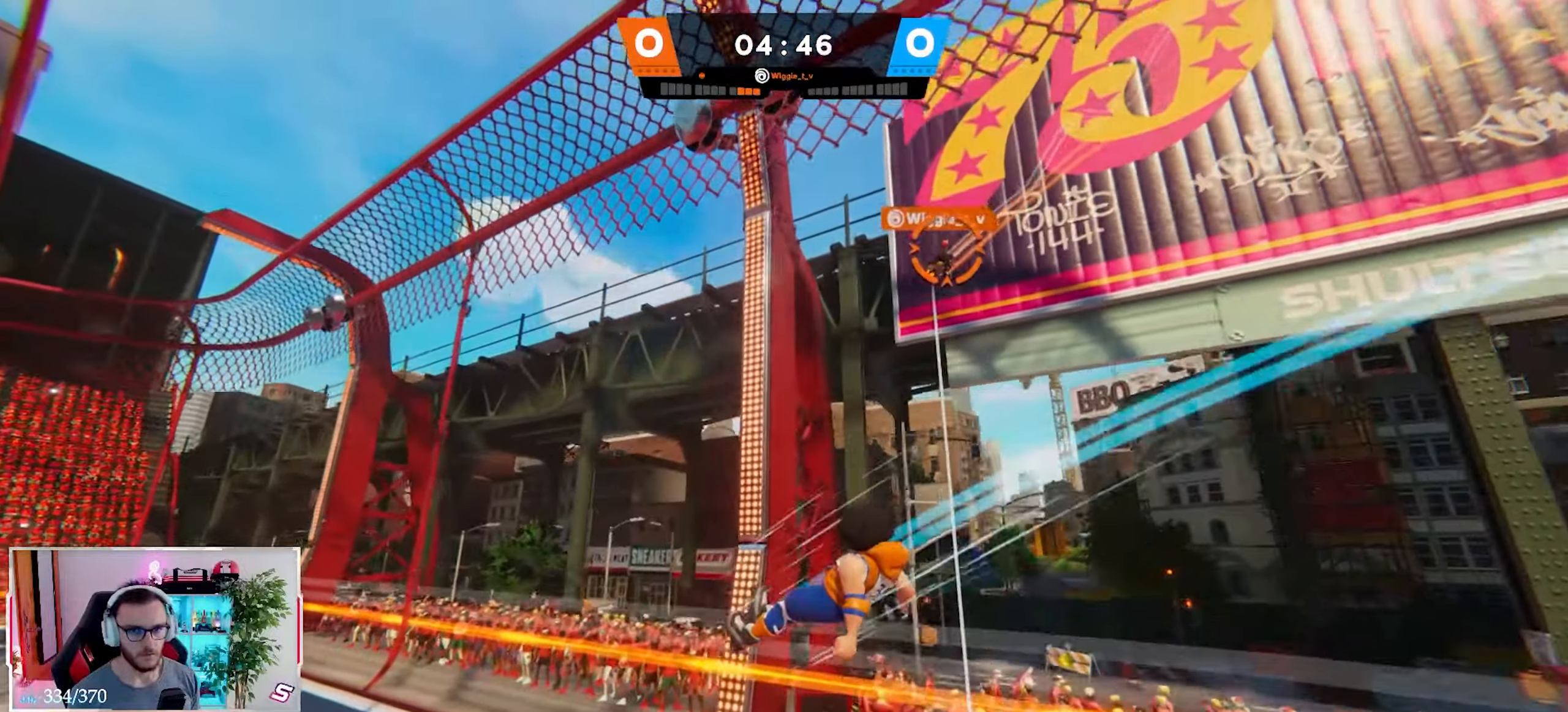
{"buttons": ["L2"], "left_stick": "center", "right_stick": "center", "events": [[283, "L2", "down"], [367, "left_stick", "center"], [400, "right_stick", "center"]]}
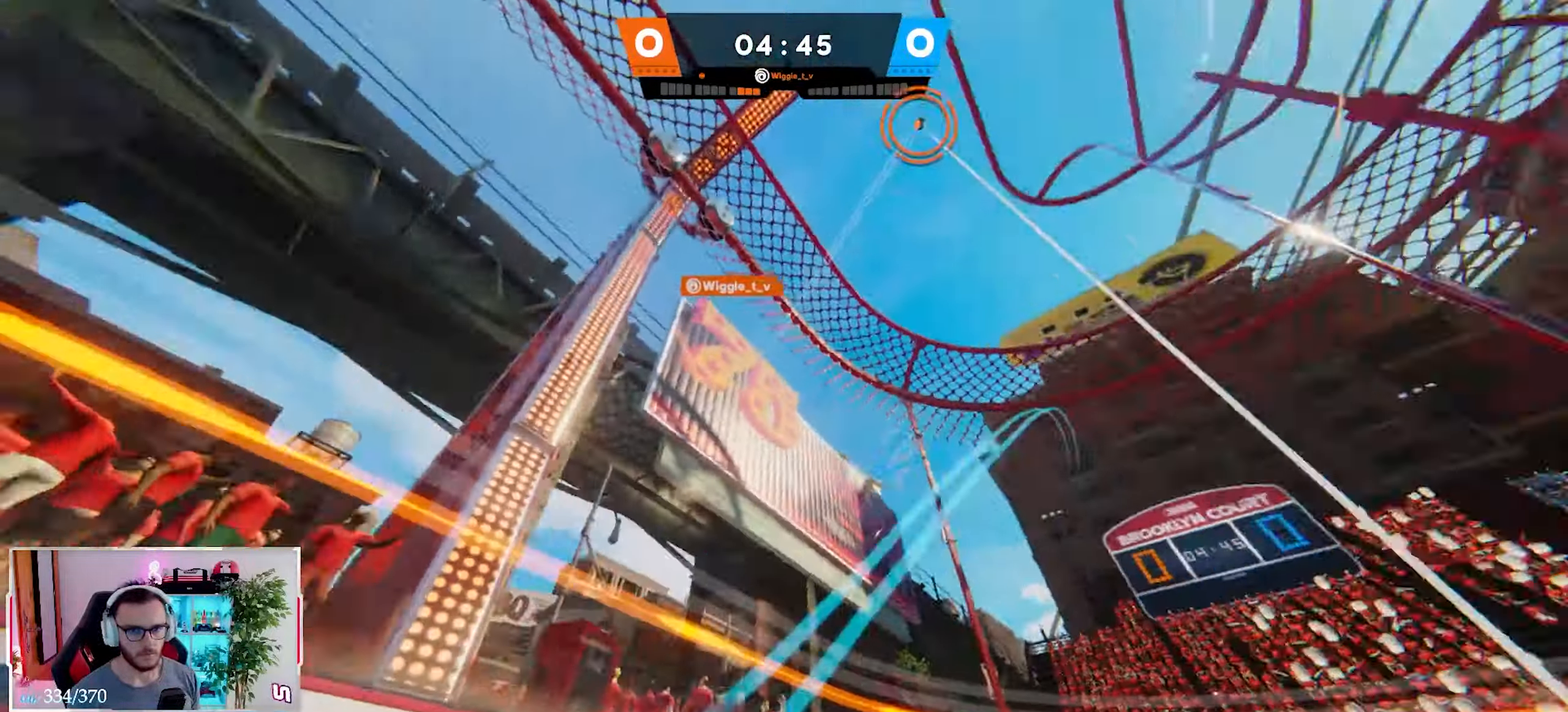
{"buttons": [], "left_stick": "down-right", "right_stick": "center", "events": [[150, "L3", "down"], [250, "L3", "up"], [250, "left_stick", "right"], [300, "left_stick", "down-right"], [450, "L2", "up"]]}
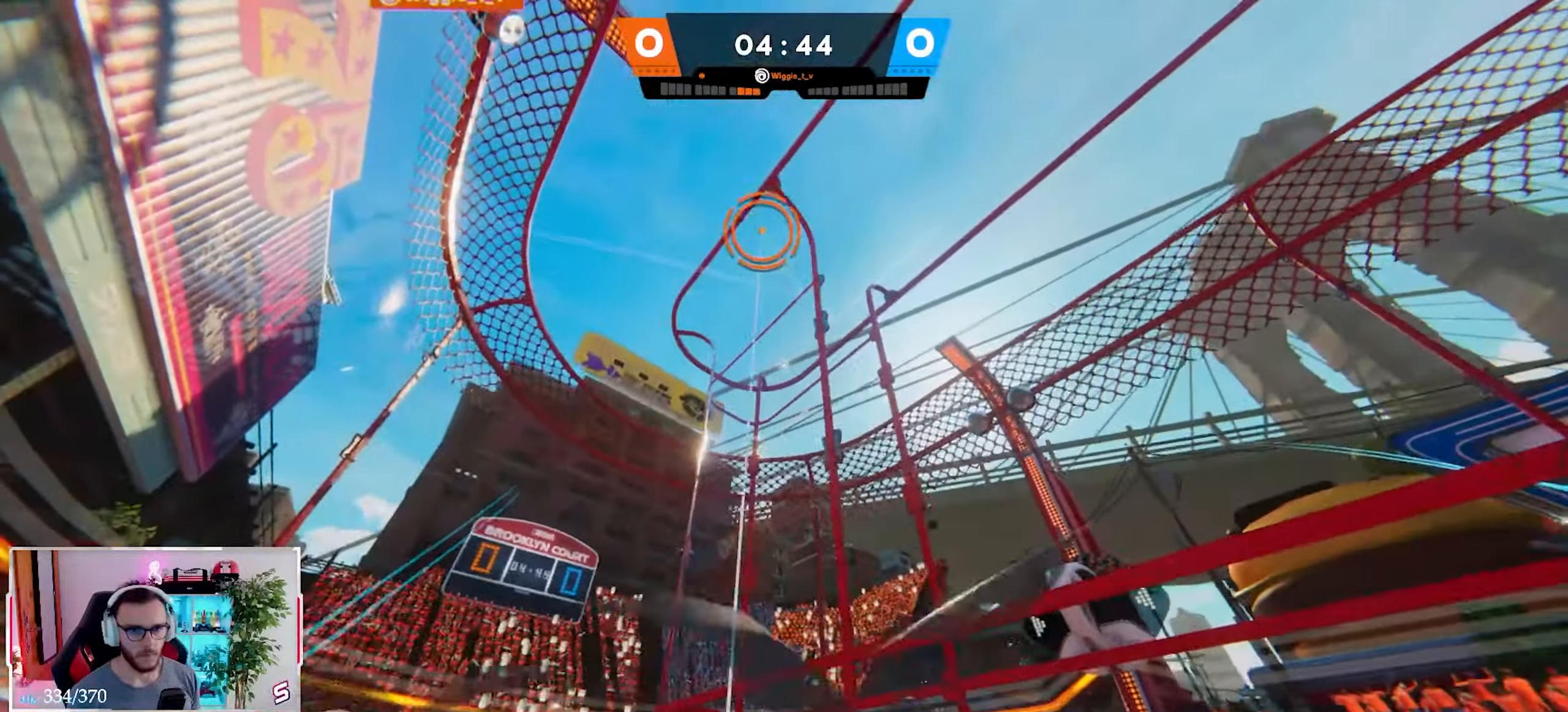
{"buttons": ["L2"], "left_stick": "down", "right_stick": "center", "events": [[150, "right_stick", "left"], [267, "L2", "down"], [283, "left_stick", "down"], [333, "right_stick", "center"]]}
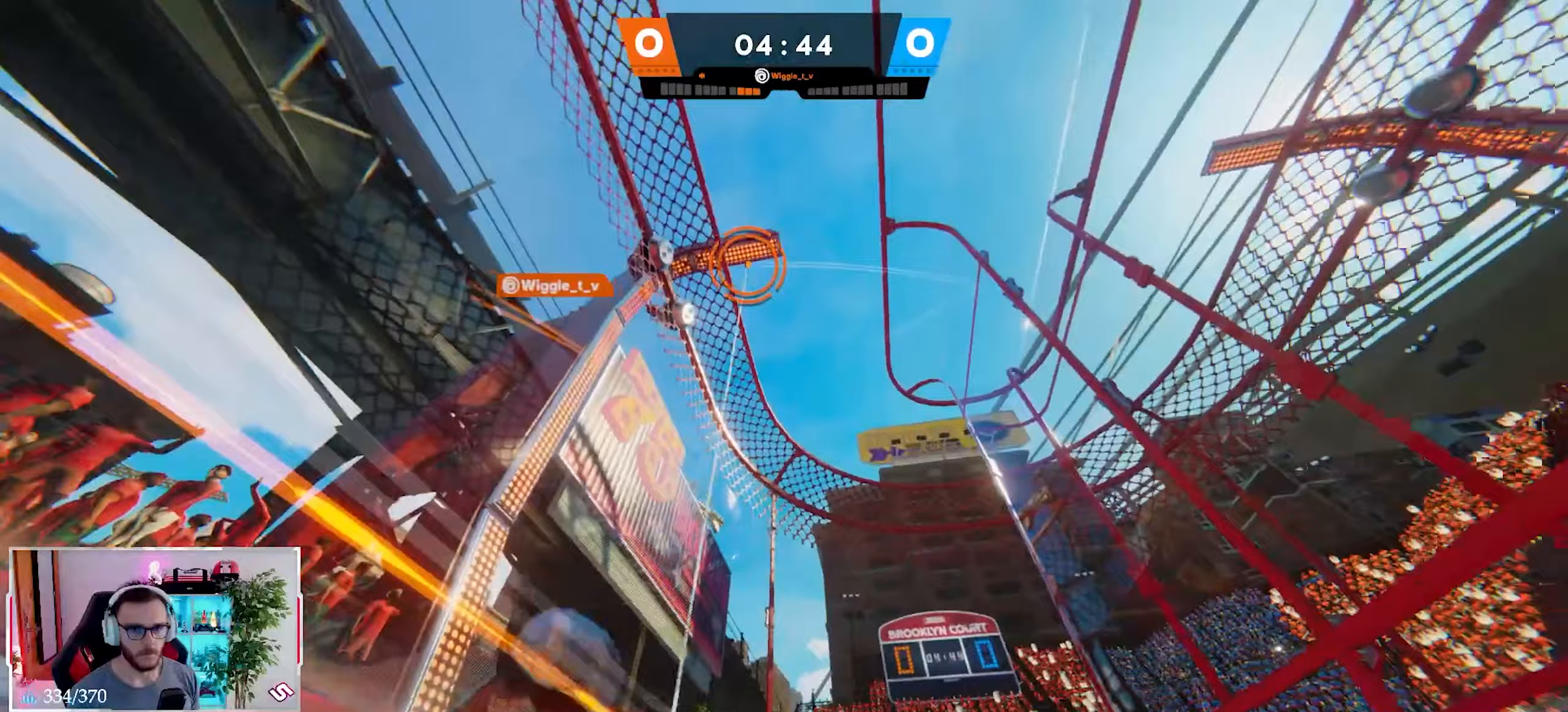
{"buttons": ["L2"], "left_stick": "up", "right_stick": "center", "events": [[50, "right_stick", "down-left"], [233, "right_stick", "center"], [433, "left_stick", "up"]]}
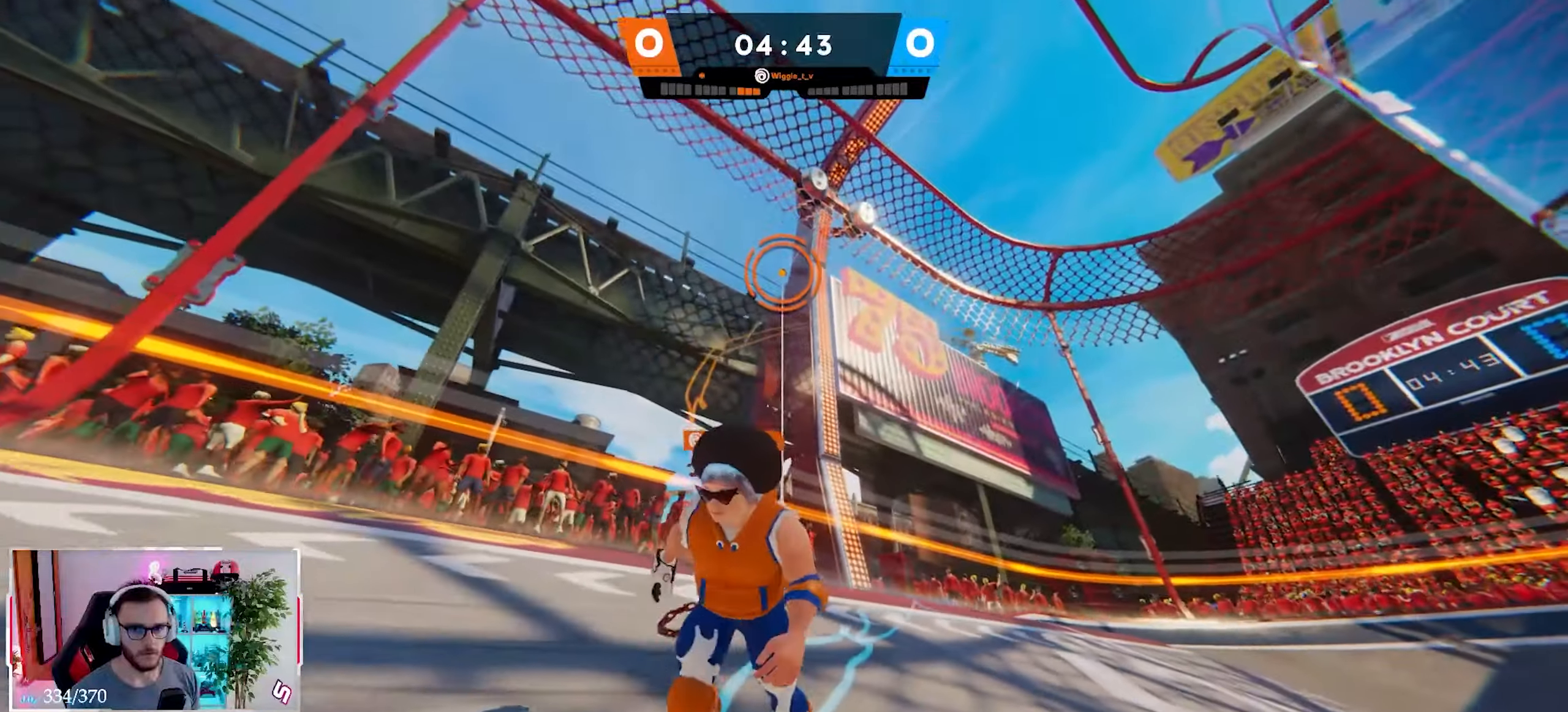
{"buttons": ["L2"], "left_stick": "up-right", "right_stick": "center", "events": [[17, "left_stick", "up-right"], [67, "R1", "down"], [167, "R1", "up"]]}
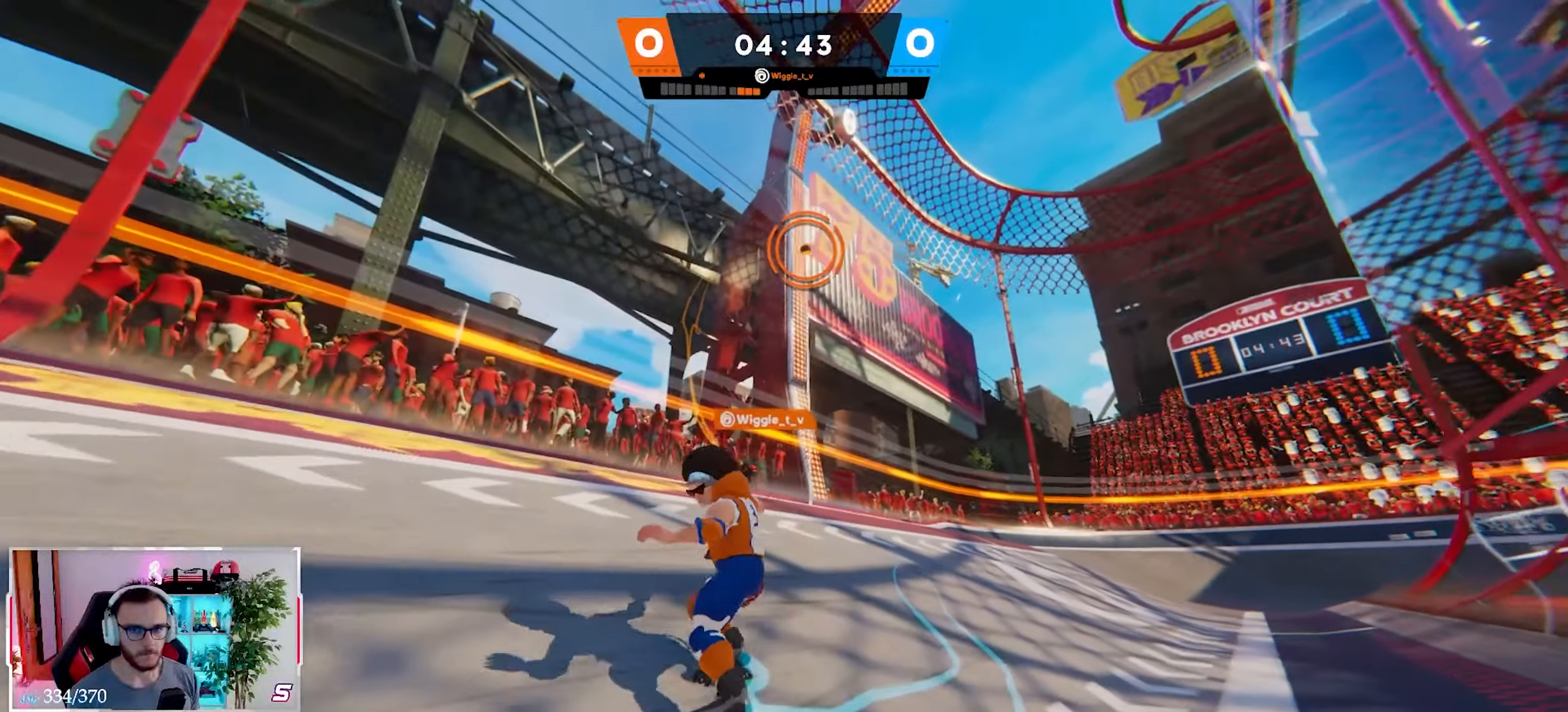
{"buttons": ["A"], "left_stick": "up-right", "right_stick": "down", "events": [[33, "X", "down"], [100, "X", "up"], [183, "right_stick", "down"], [200, "L2", "up"], [217, "L3", "down"], [267, "B", "down"], [350, "L3", "up"], [367, "B", "up"], [450, "A", "down"]]}
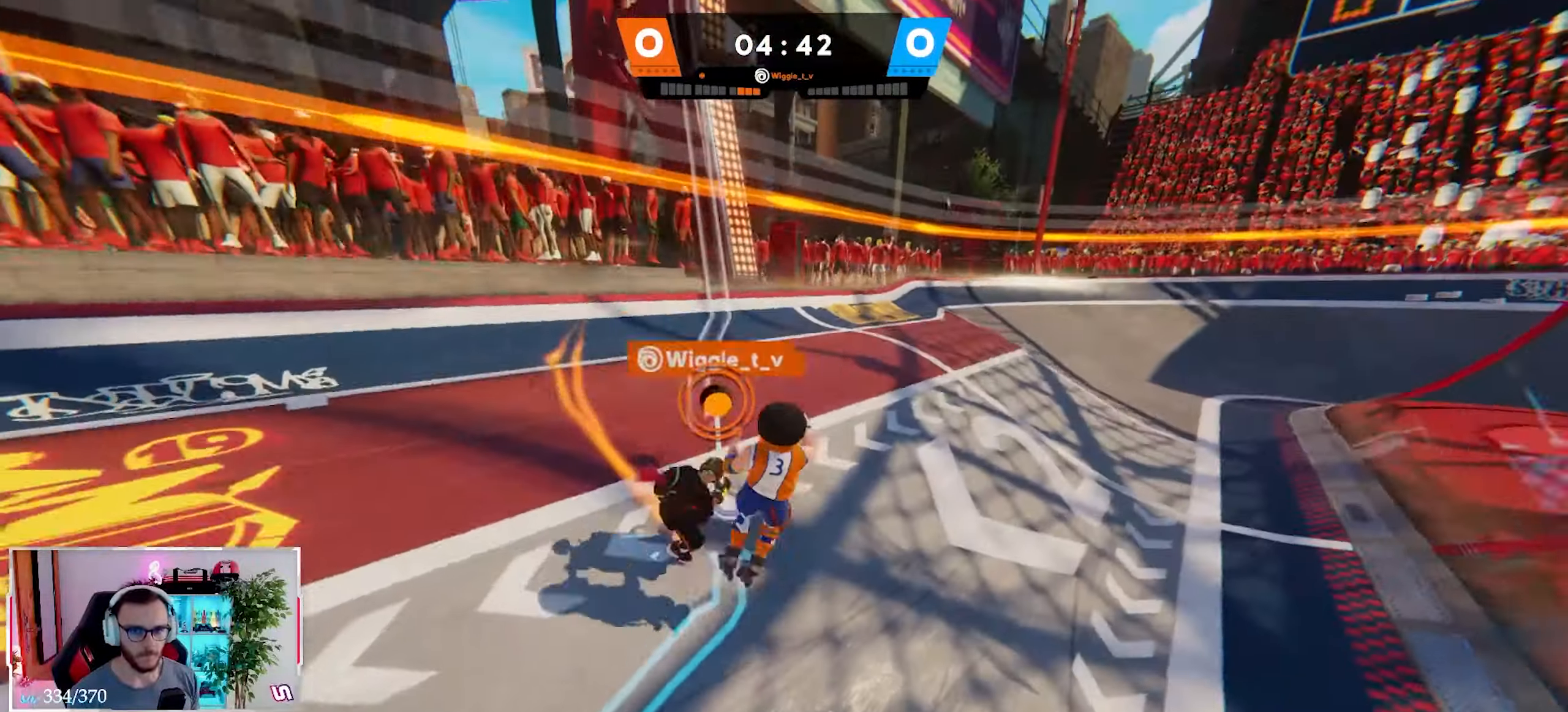
{"buttons": [], "left_stick": "up-right", "right_stick": "center", "events": [[33, "A", "up"], [50, "L3", "down"], [67, "right_stick", "down-left"], [200, "L3", "up"], [500, "right_stick", "center"]]}
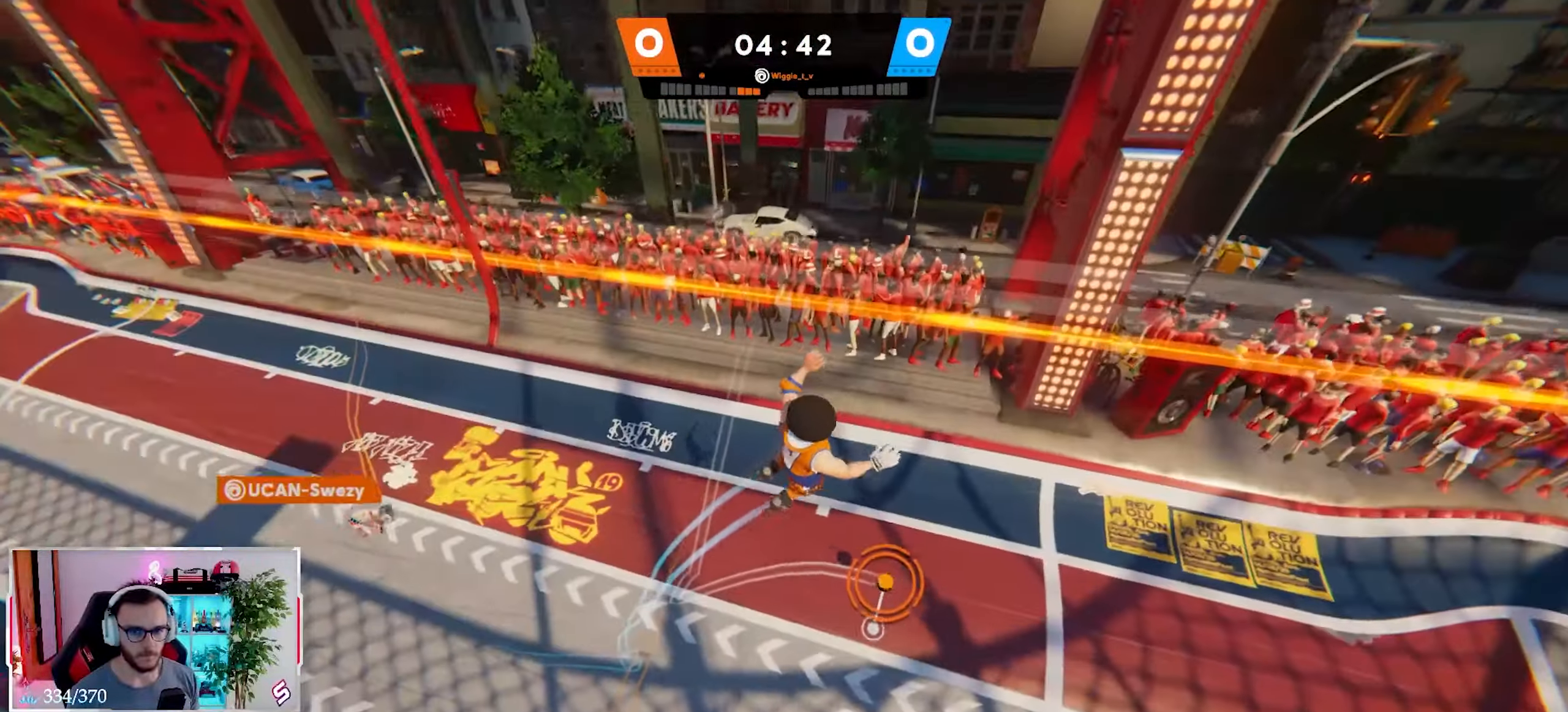
{"buttons": ["R2"], "left_stick": "down", "right_stick": "down-left", "events": [[167, "right_stick", "down-left"], [183, "R2", "down"], [350, "left_stick", "down"]]}
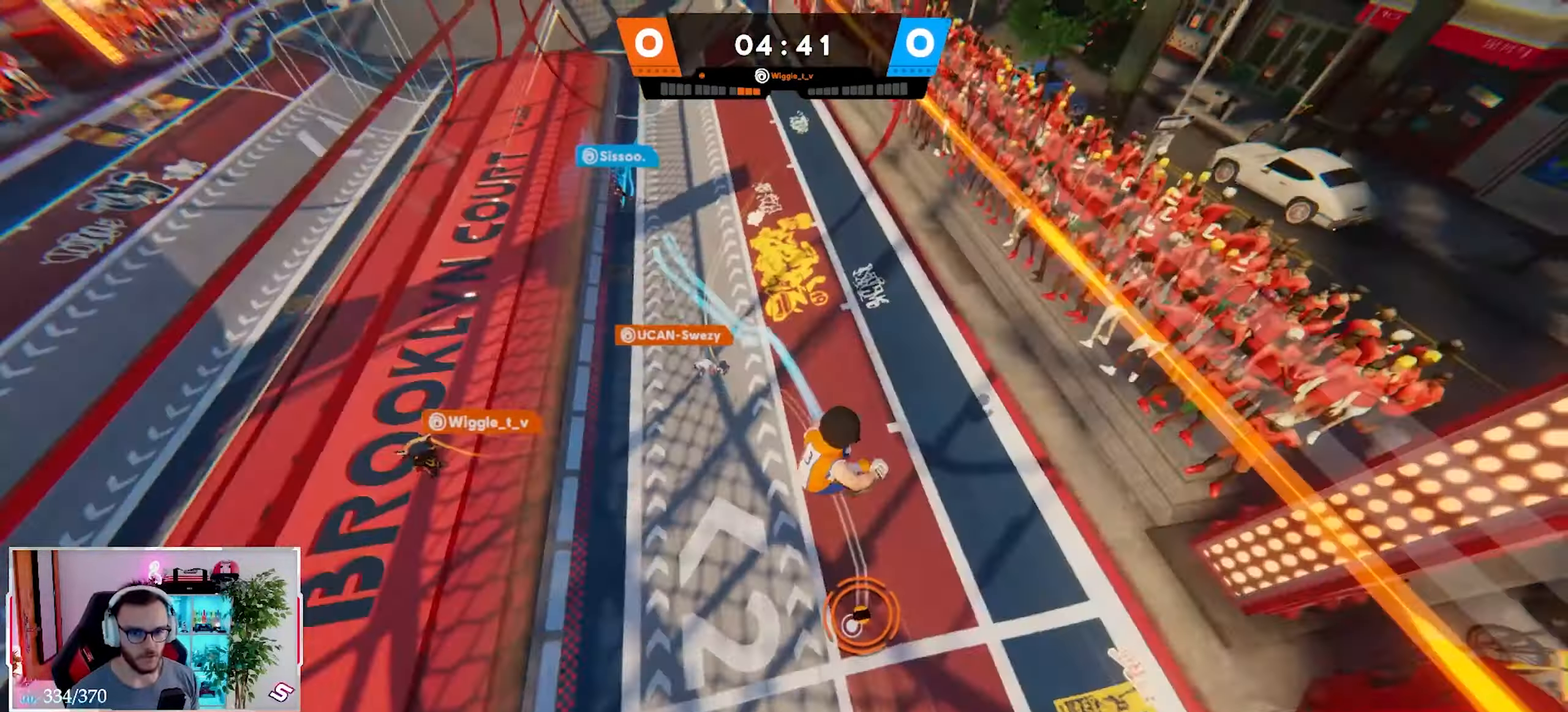
{"buttons": ["R2"], "left_stick": "up", "right_stick": "up-left", "events": [[33, "right_stick", "center"], [67, "left_stick", "down-left"], [133, "right_stick", "up-left"], [433, "left_stick", "up-left"], [500, "left_stick", "up"]]}
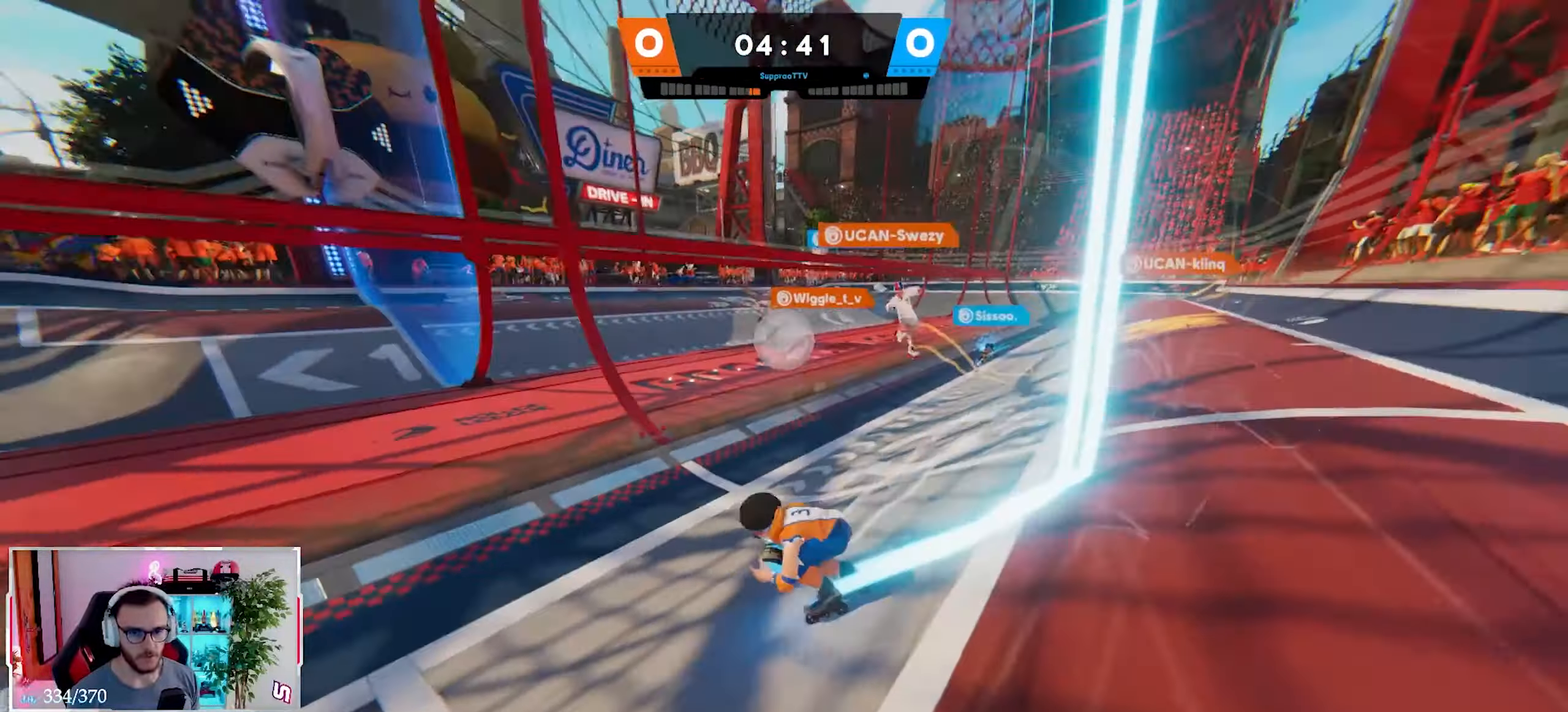
{"buttons": [], "left_stick": "up", "right_stick": "up-right", "events": [[50, "right_stick", "up"], [100, "R2", "up"], [183, "right_stick", "up-left"], [267, "L3", "down"], [417, "L3", "up"], [417, "right_stick", "up-right"]]}
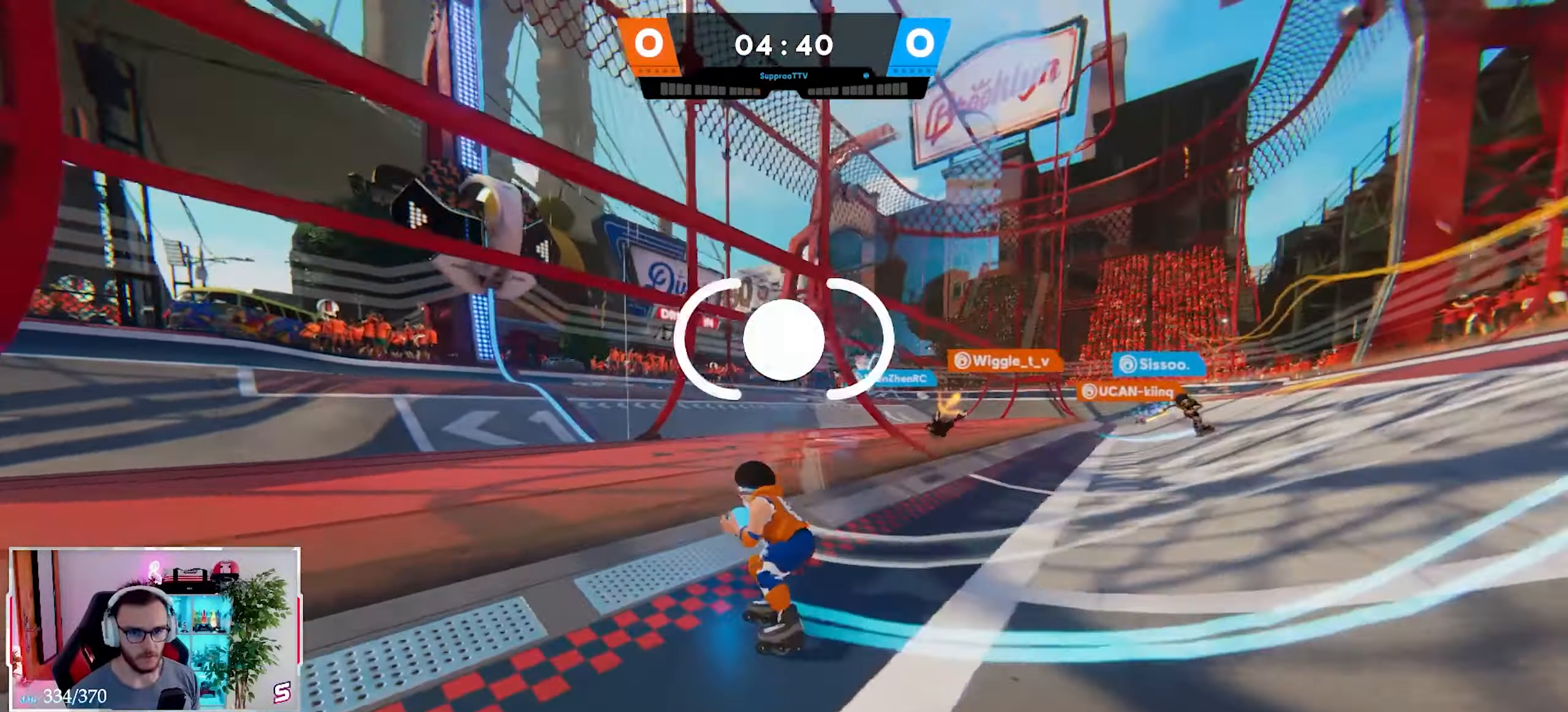
{"buttons": [], "left_stick": "up", "right_stick": "down-right", "events": [[17, "A", "down"], [183, "right_stick", "center"], [233, "right_stick", "down-right"], [250, "A", "up"]]}
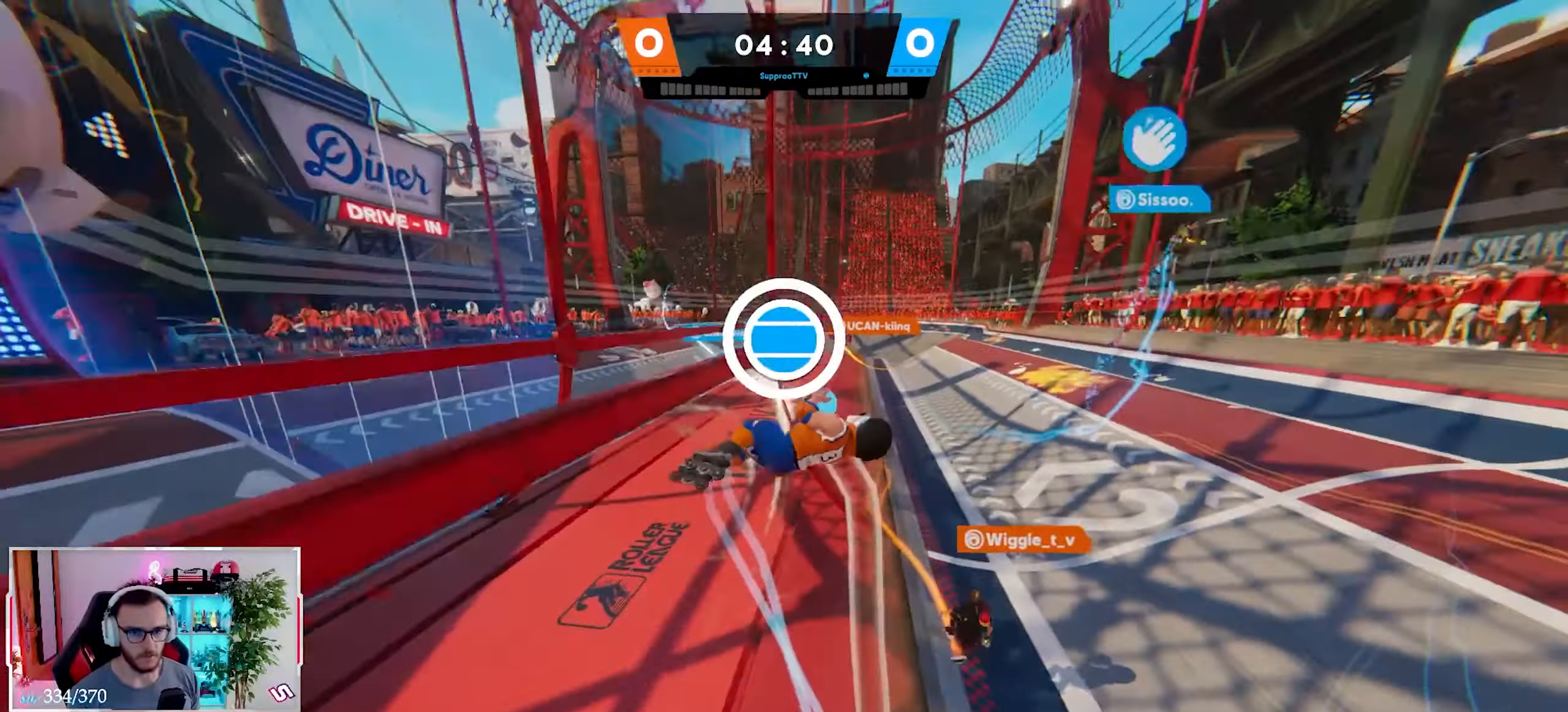
{"buttons": [], "left_stick": "up", "right_stick": "up-right", "events": [[350, "right_stick", "up-right"], [367, "X", "down"], [433, "X", "up"]]}
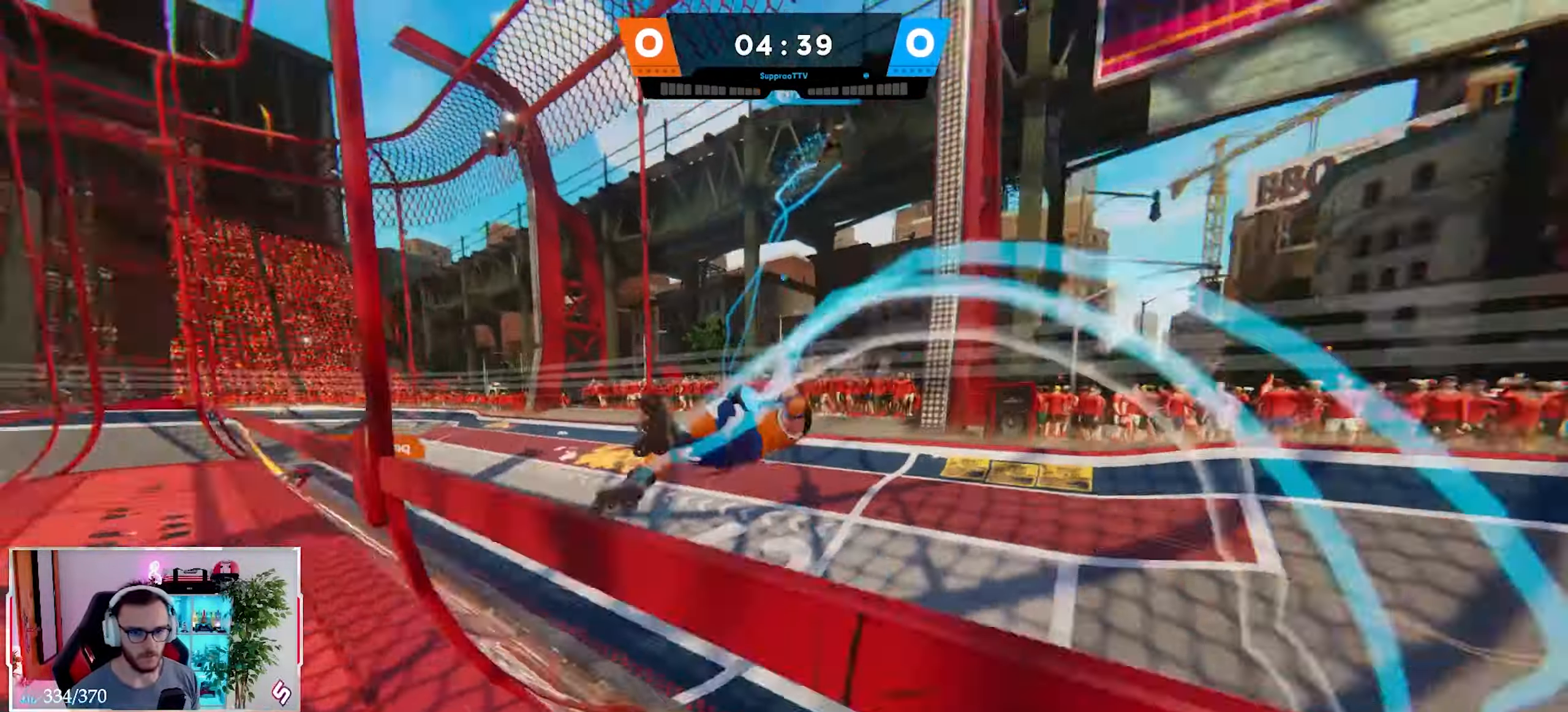
{"buttons": ["Y", "R2"], "left_stick": "right", "right_stick": "up-right", "events": [[50, "left_stick", "up-right"], [67, "R2", "down"], [217, "left_stick", "right"], [250, "right_stick", "center"], [350, "right_stick", "up-right"], [483, "Y", "down"]]}
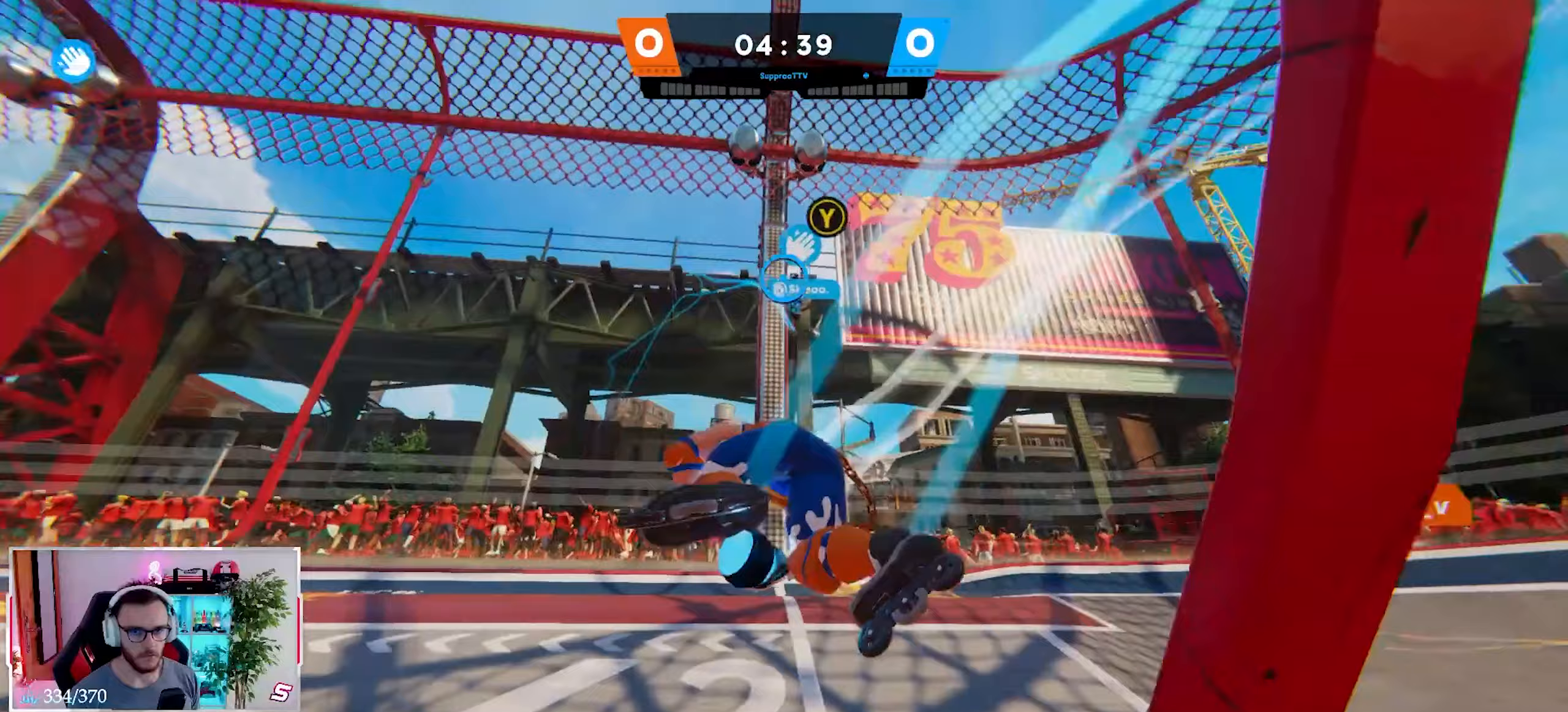
{"buttons": [], "left_stick": "up-right", "right_stick": "down-right", "events": [[50, "Y", "up"], [83, "right_stick", "center"], [200, "R2", "up"], [200, "left_stick", "up-right"], [283, "right_stick", "down-right"]]}
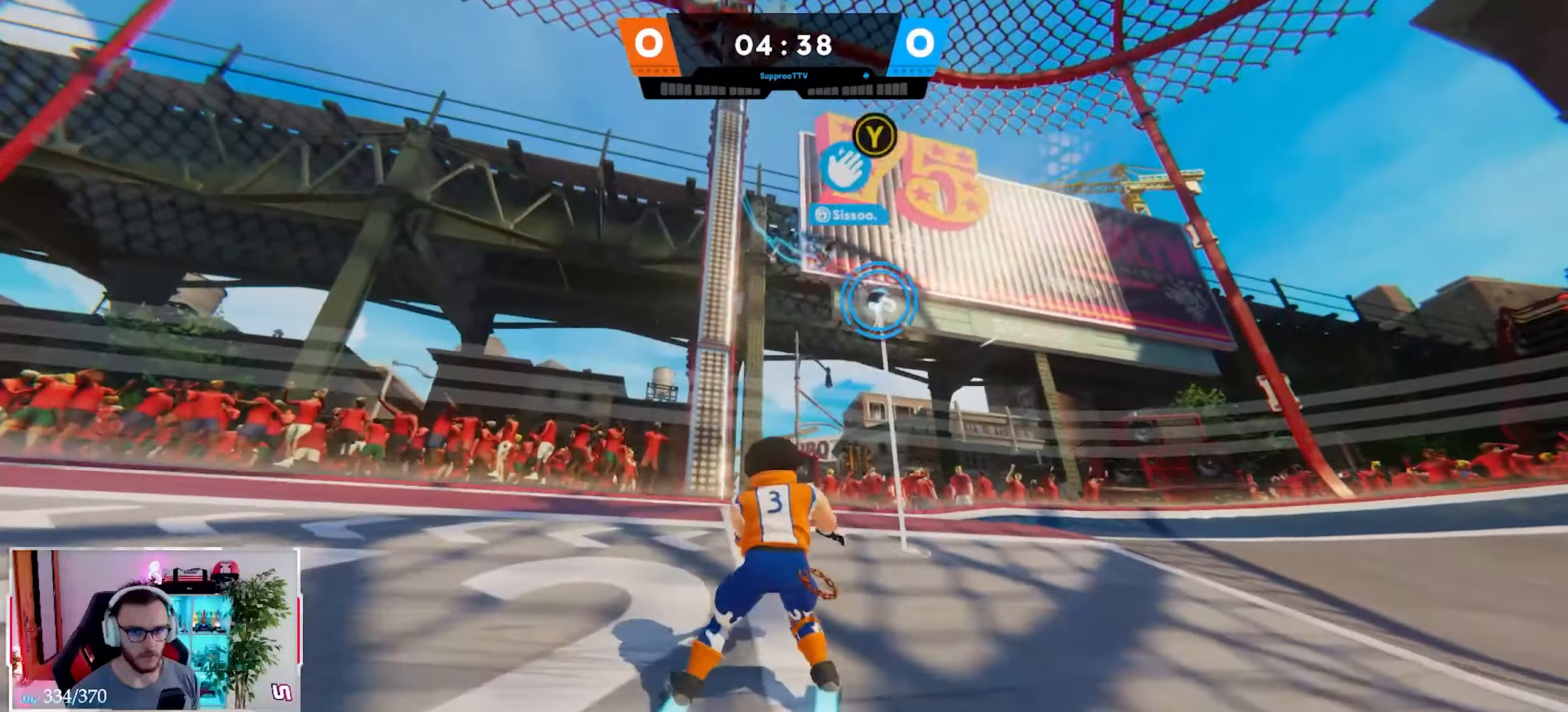
{"buttons": ["L3"], "left_stick": "up-right", "right_stick": "up-right", "events": [[217, "right_stick", "up-right"], [433, "L3", "down"]]}
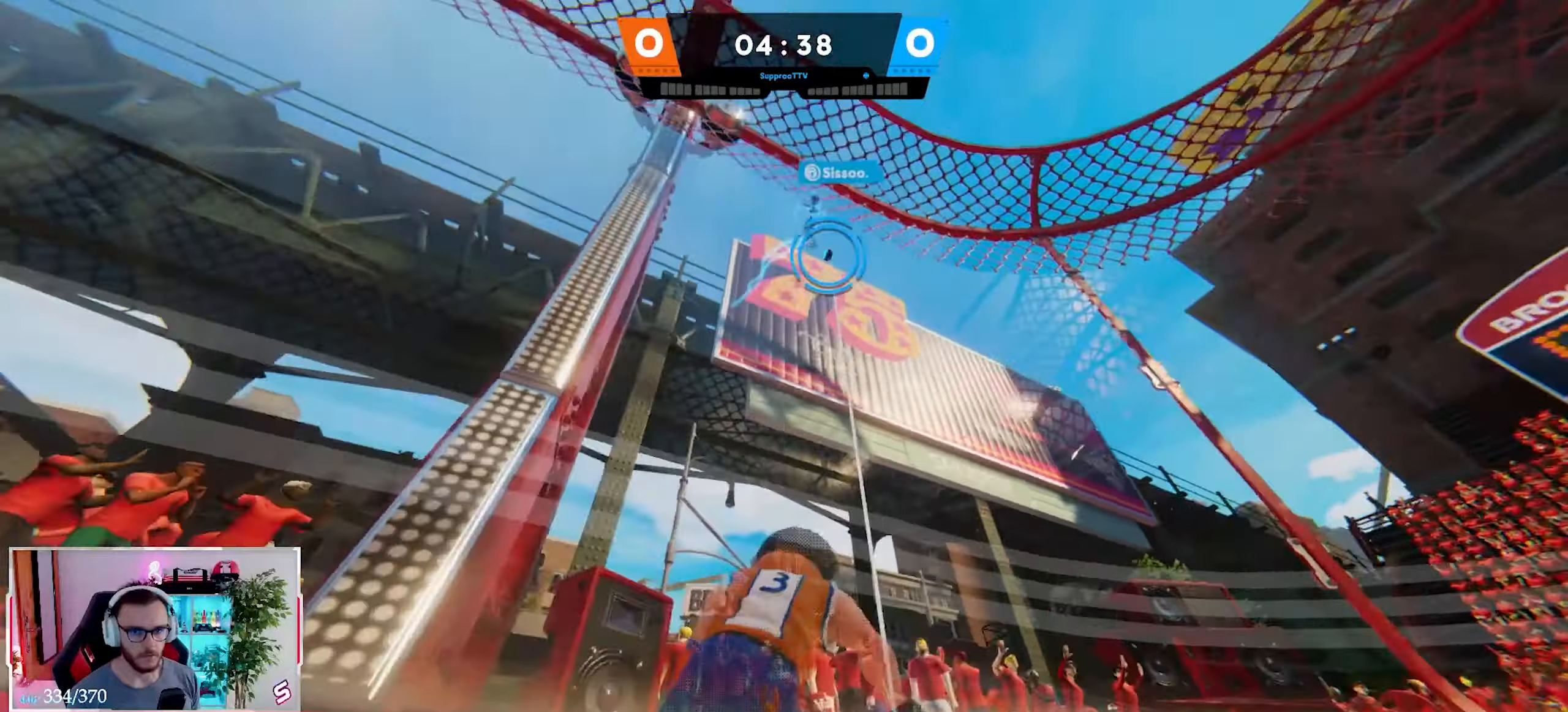
{"buttons": ["B"], "left_stick": "up", "right_stick": "down-right", "events": [[17, "right_stick", "up"], [50, "L3", "up"], [133, "X", "down"], [217, "X", "up"], [267, "right_stick", "down-right"], [350, "left_stick", "up"], [367, "B", "down"]]}
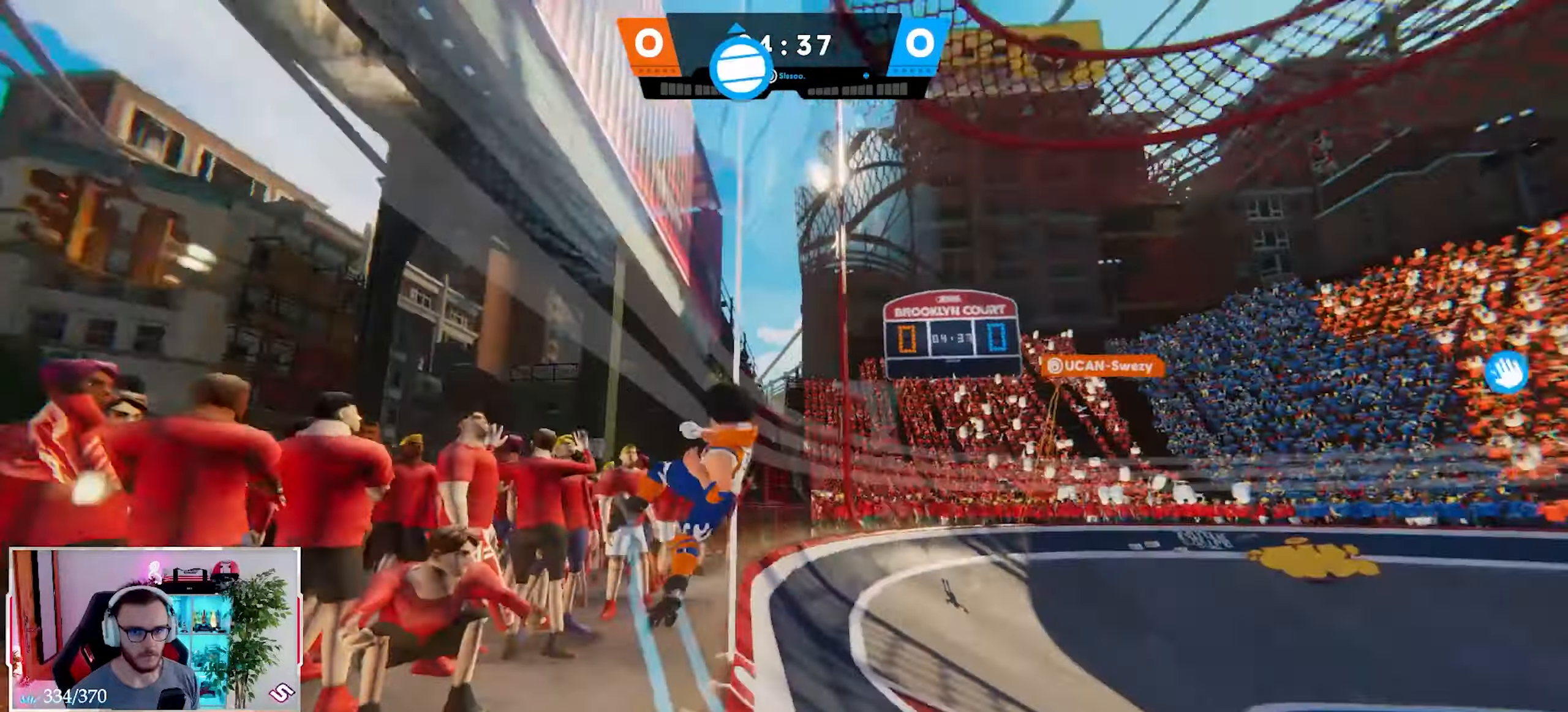
{"buttons": [], "left_stick": "down-left", "right_stick": "down-right", "events": [[67, "left_stick", "down-left"], [83, "B", "up"]]}
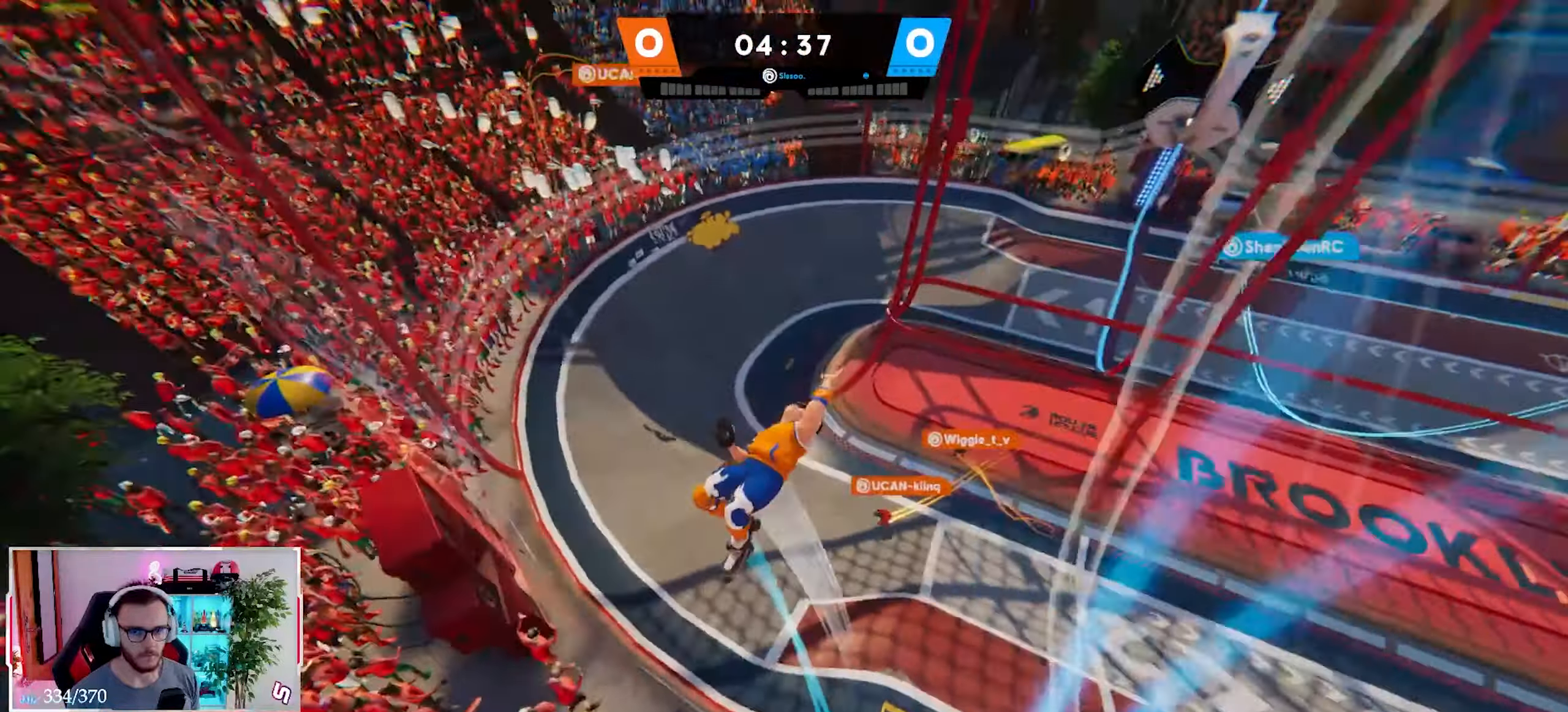
{"buttons": [], "left_stick": "down", "right_stick": "up-right", "events": [[83, "right_stick", "right"], [333, "left_stick", "down"], [350, "right_stick", "up-right"], [367, "X", "down"], [433, "X", "up"]]}
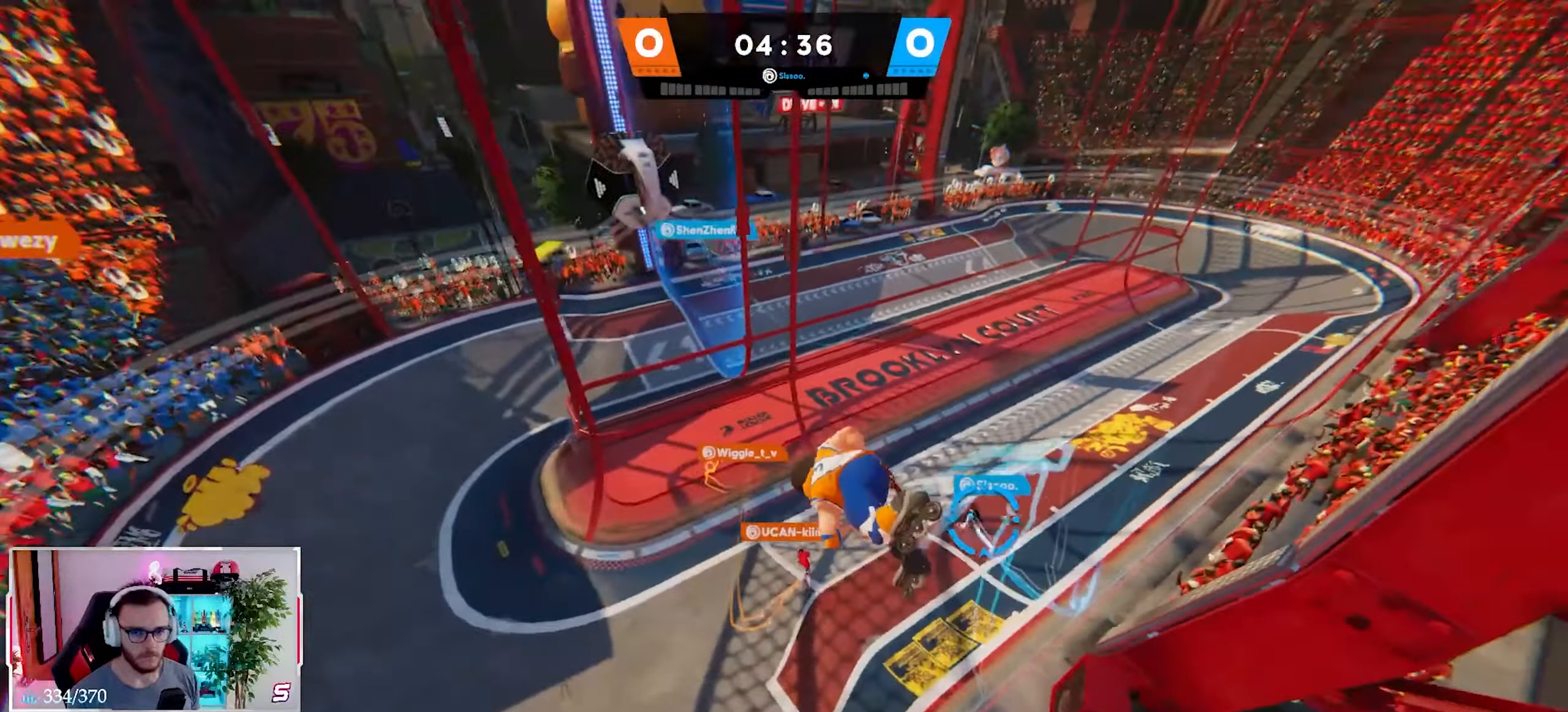
{"buttons": ["Y"], "left_stick": "down", "right_stick": "center", "events": [[33, "B", "down"], [83, "right_stick", "center"], [133, "B", "up"], [217, "Y", "down"], [350, "Y", "up"], [433, "Y", "down"]]}
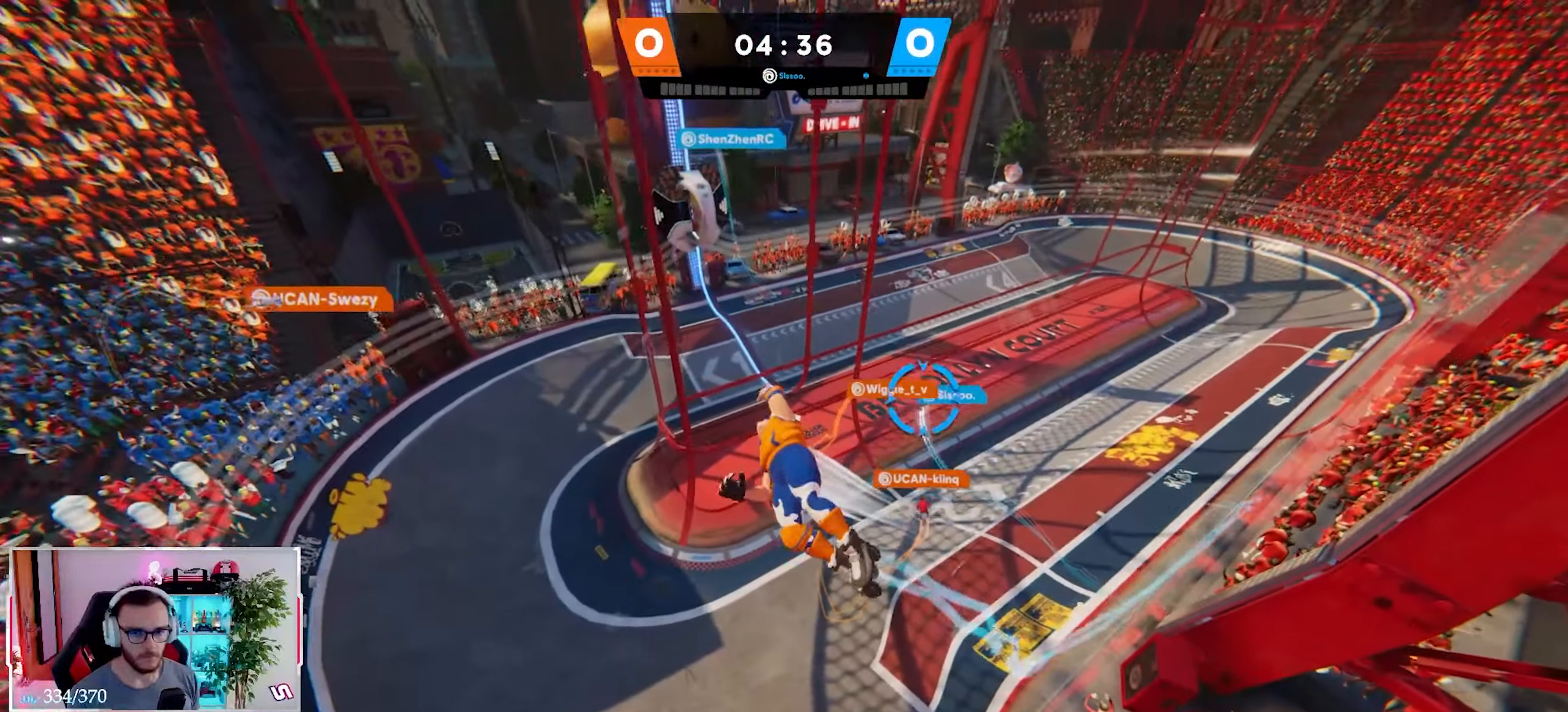
{"buttons": ["R1"], "left_stick": "right", "right_stick": "up-right", "events": [[33, "Y", "up"], [50, "left_stick", "down-right"], [200, "left_stick", "right"], [233, "X", "down"], [233, "right_stick", "up"], [317, "X", "up"], [400, "right_stick", "up-right"], [433, "R1", "down"]]}